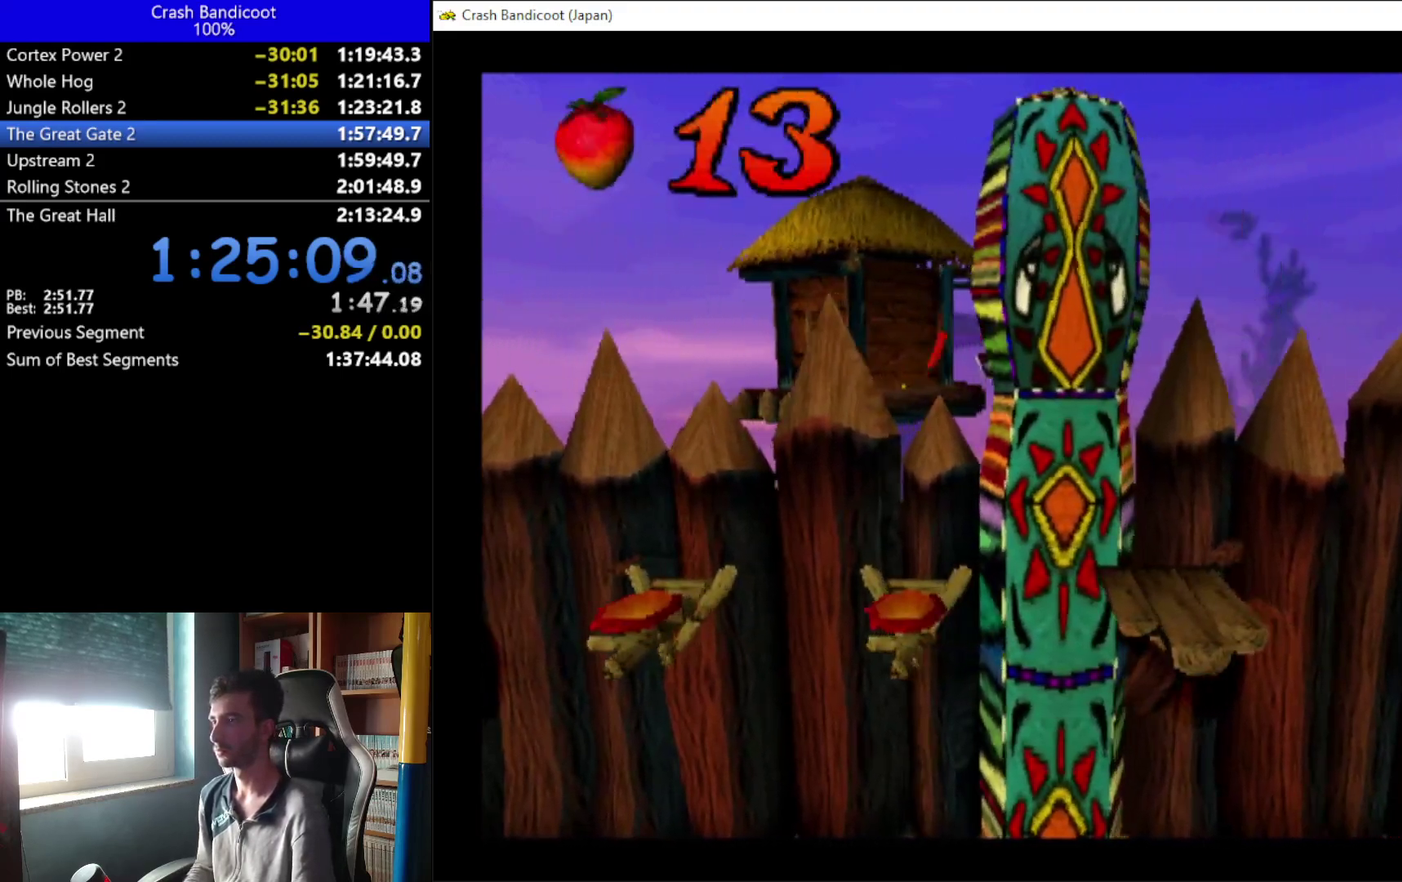
Gameplay with a controller (Xbox layout); each line is a JSON object with the inputs held at the frame after it. "events" lists button and stick changes between this image and that frame as [ms after this image, input, new state], when the widget could be followed in between. Not read: R3 right_stick.
{"buttons": ["A", "DPAD_RIGHT"], "left_stick": "center", "events": [[133, "DPAD_DOWN", "down"], [133, "DPAD_UP", "up"], [133, "X", "up"], [200, "DPAD_DOWN", "up"], [300, "A", "down"], [367, "DPAD_DOWN", "down"], [433, "DPAD_DOWN", "up"]]}
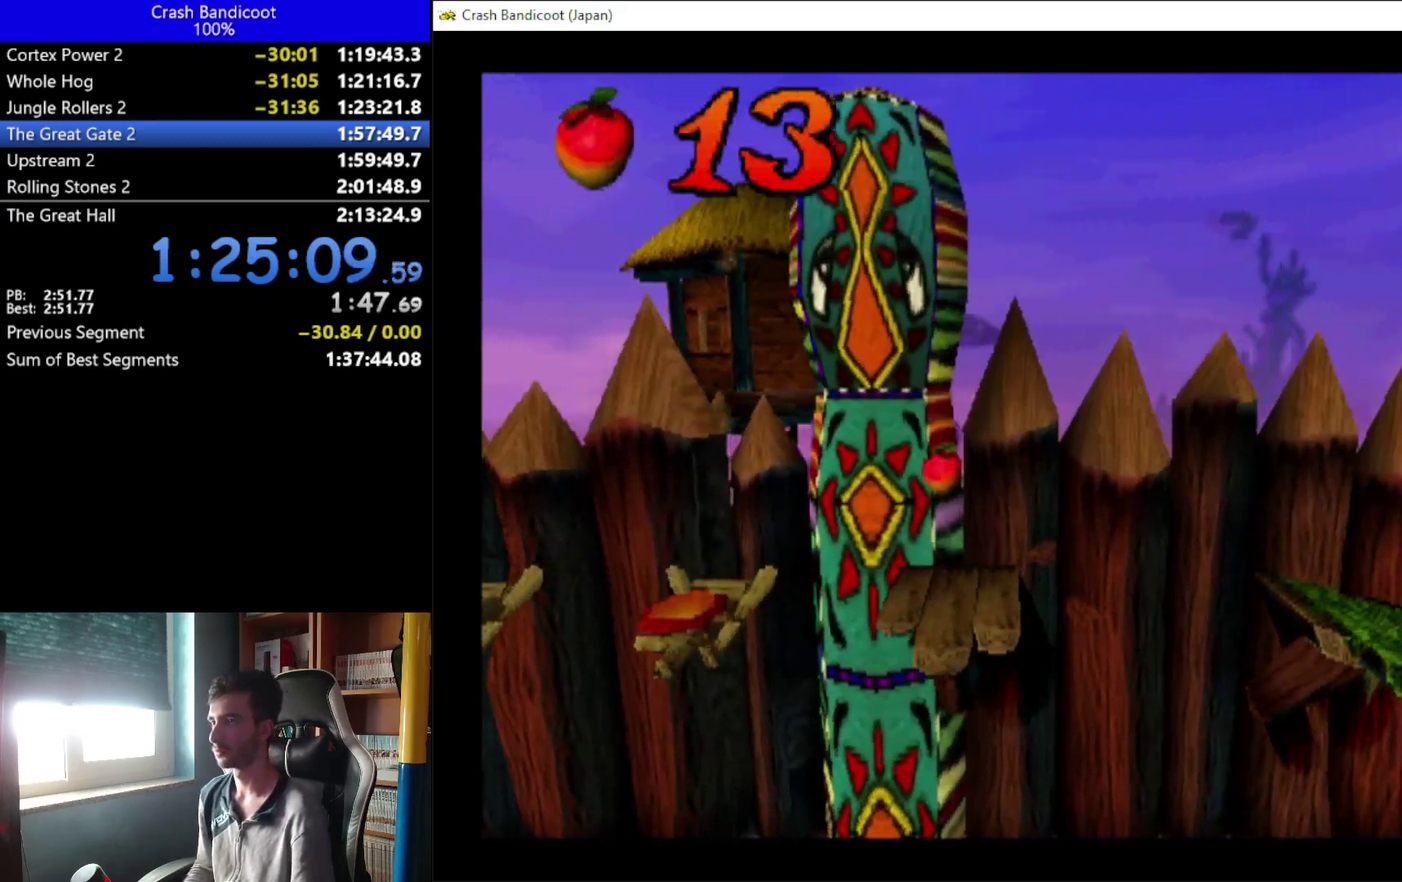
{"buttons": ["A", "DPAD_RIGHT"], "left_stick": "center", "events": [[67, "DPAD_DOWN", "down"], [167, "DPAD_DOWN", "up"], [400, "DPAD_UP", "down"], [467, "DPAD_UP", "up"]]}
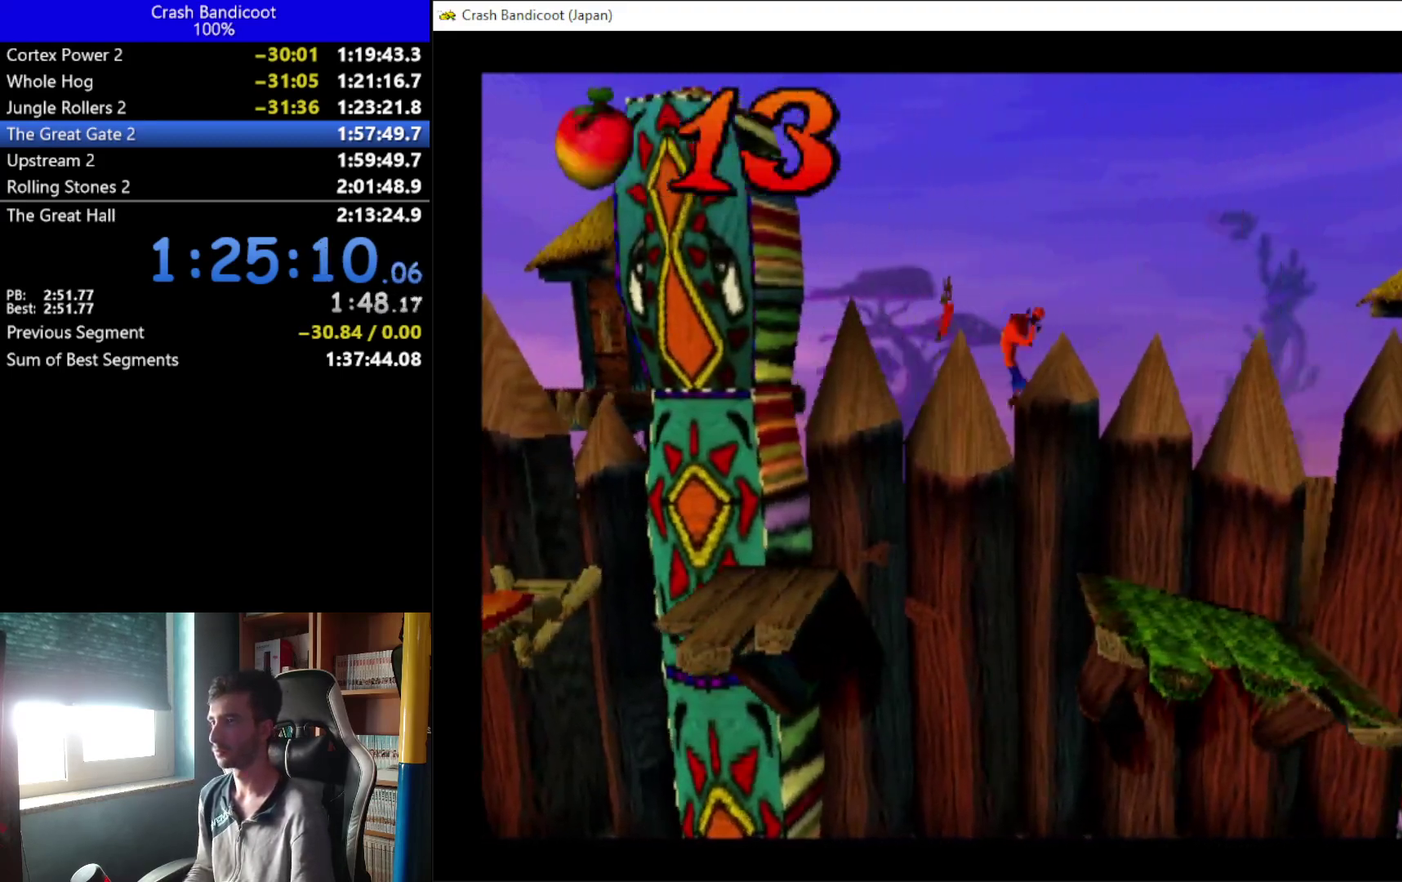
{"buttons": ["DPAD_DOWN", "DPAD_RIGHT"], "left_stick": "center", "events": [[33, "A", "up"], [500, "DPAD_DOWN", "down"]]}
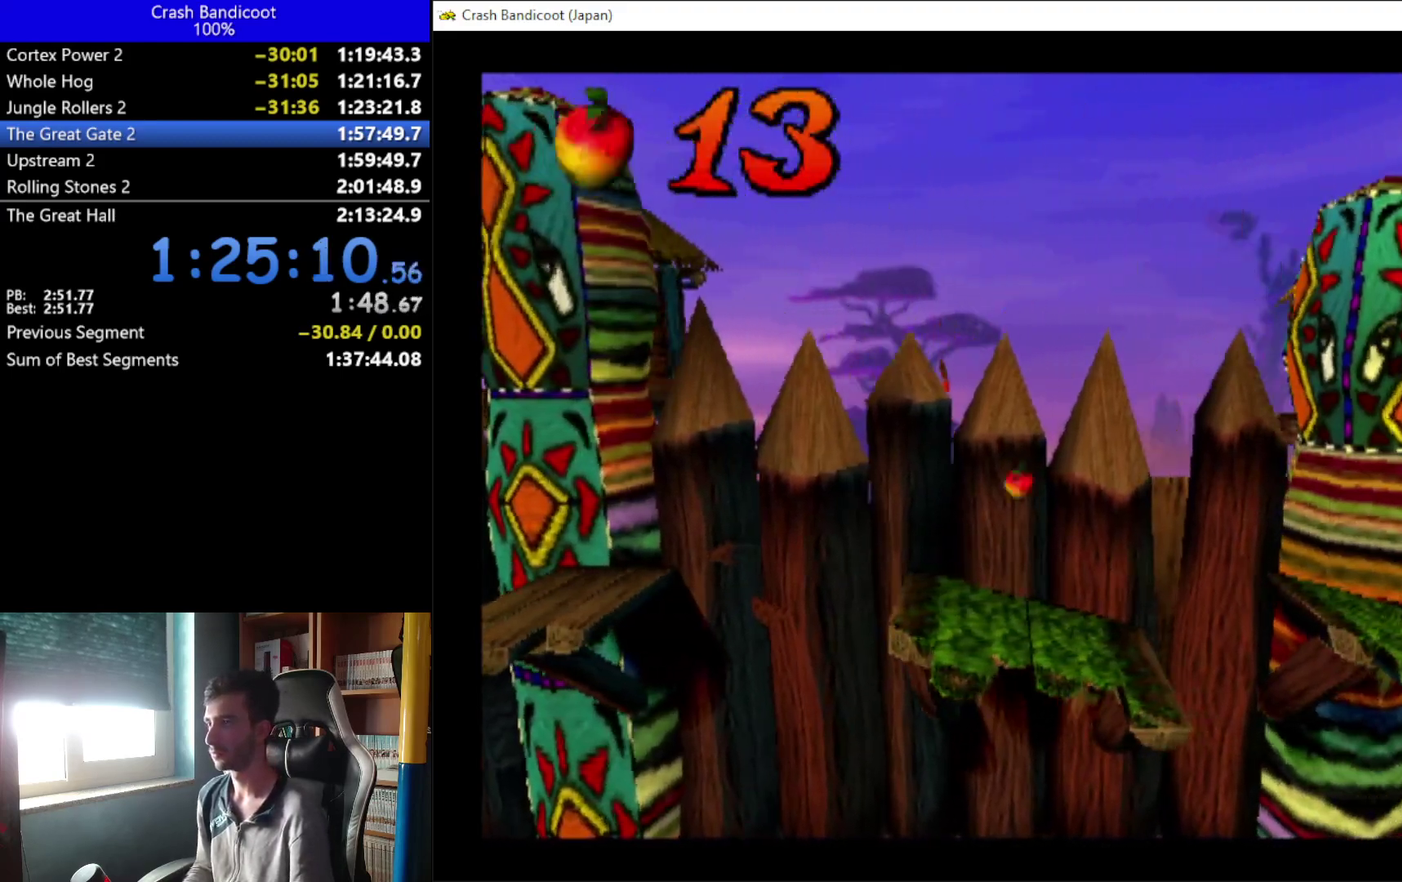
{"buttons": ["A", "DPAD_RIGHT"], "left_stick": "center", "events": [[67, "A", "down"], [100, "DPAD_DOWN", "up"], [133, "DPAD_UP", "down"], [267, "DPAD_UP", "up"], [333, "DPAD_DOWN", "down"], [400, "DPAD_DOWN", "up"], [400, "DPAD_UP", "down"], [467, "DPAD_UP", "up"]]}
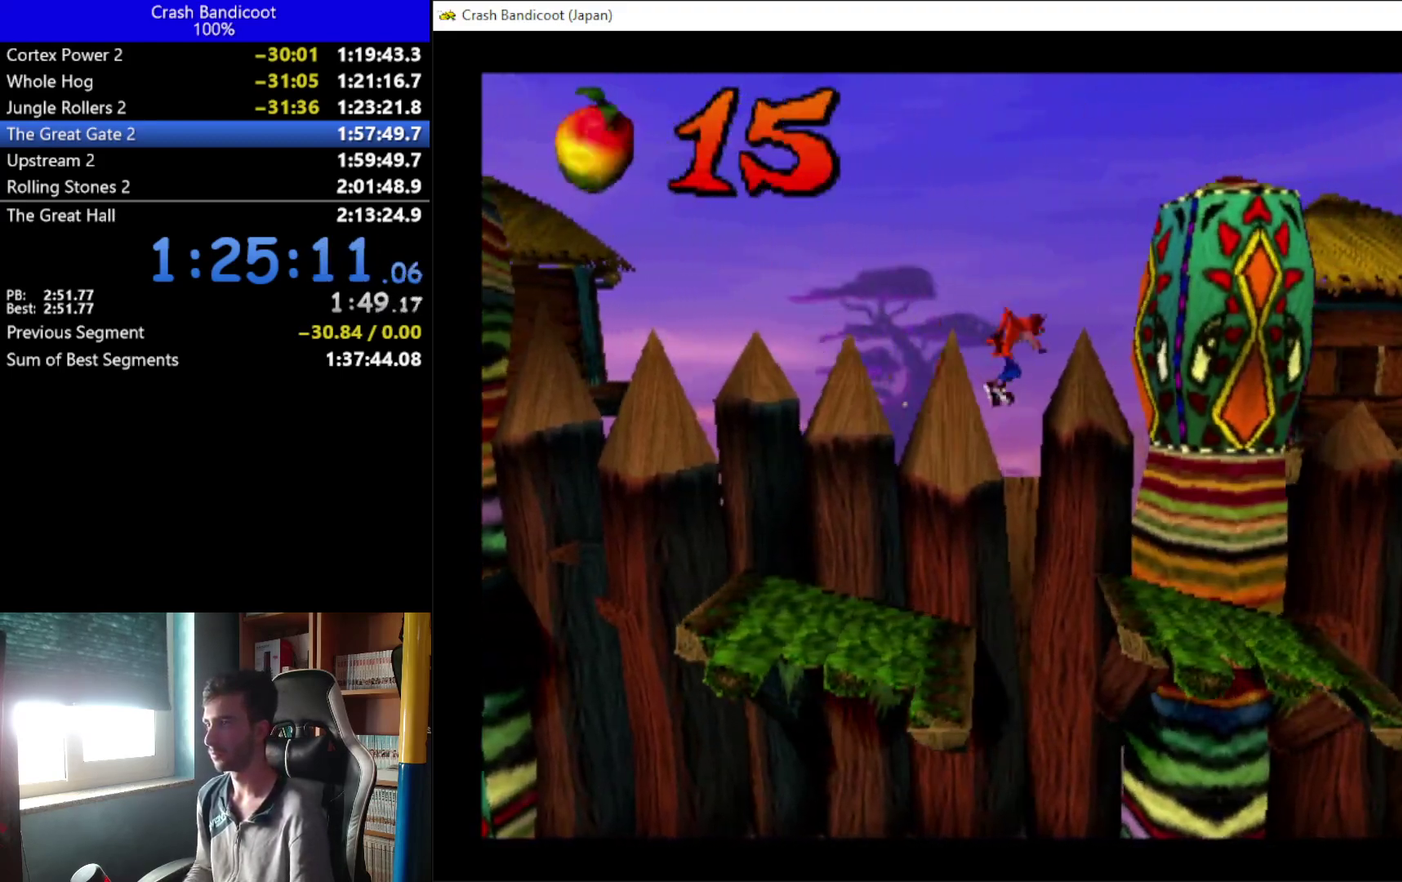
{"buttons": ["X", "DPAD_RIGHT"], "left_stick": "center", "events": [[100, "A", "up"], [100, "DPAD_UP", "down"], [167, "DPAD_UP", "up"], [300, "X", "down"]]}
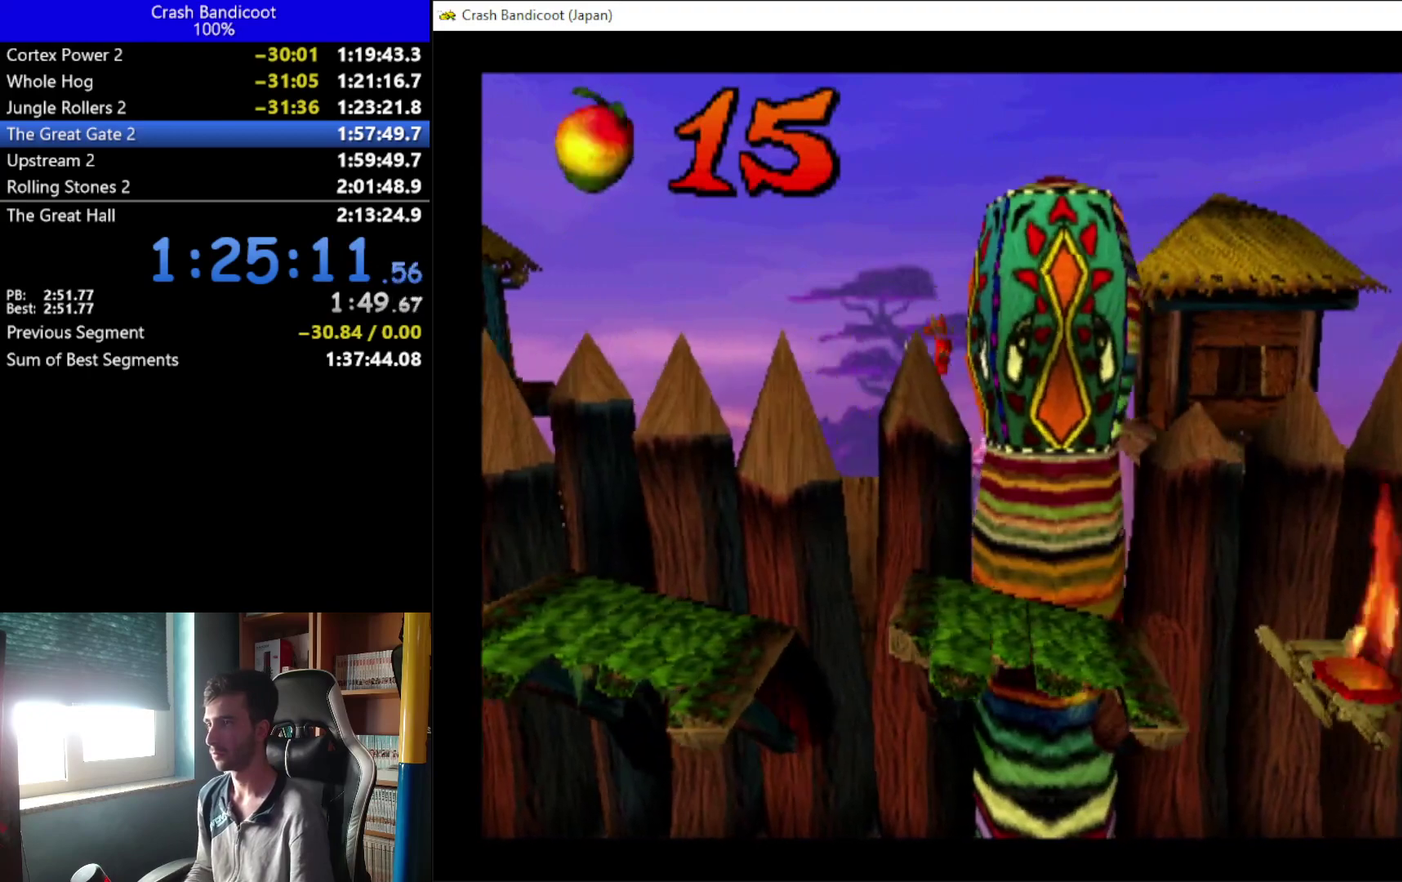
{"buttons": ["A", "DPAD_RIGHT"], "left_stick": "center", "events": [[167, "X", "up"], [300, "A", "down"], [300, "DPAD_DOWN", "down"], [367, "DPAD_DOWN", "up"], [433, "DPAD_UP", "down"], [500, "DPAD_UP", "up"]]}
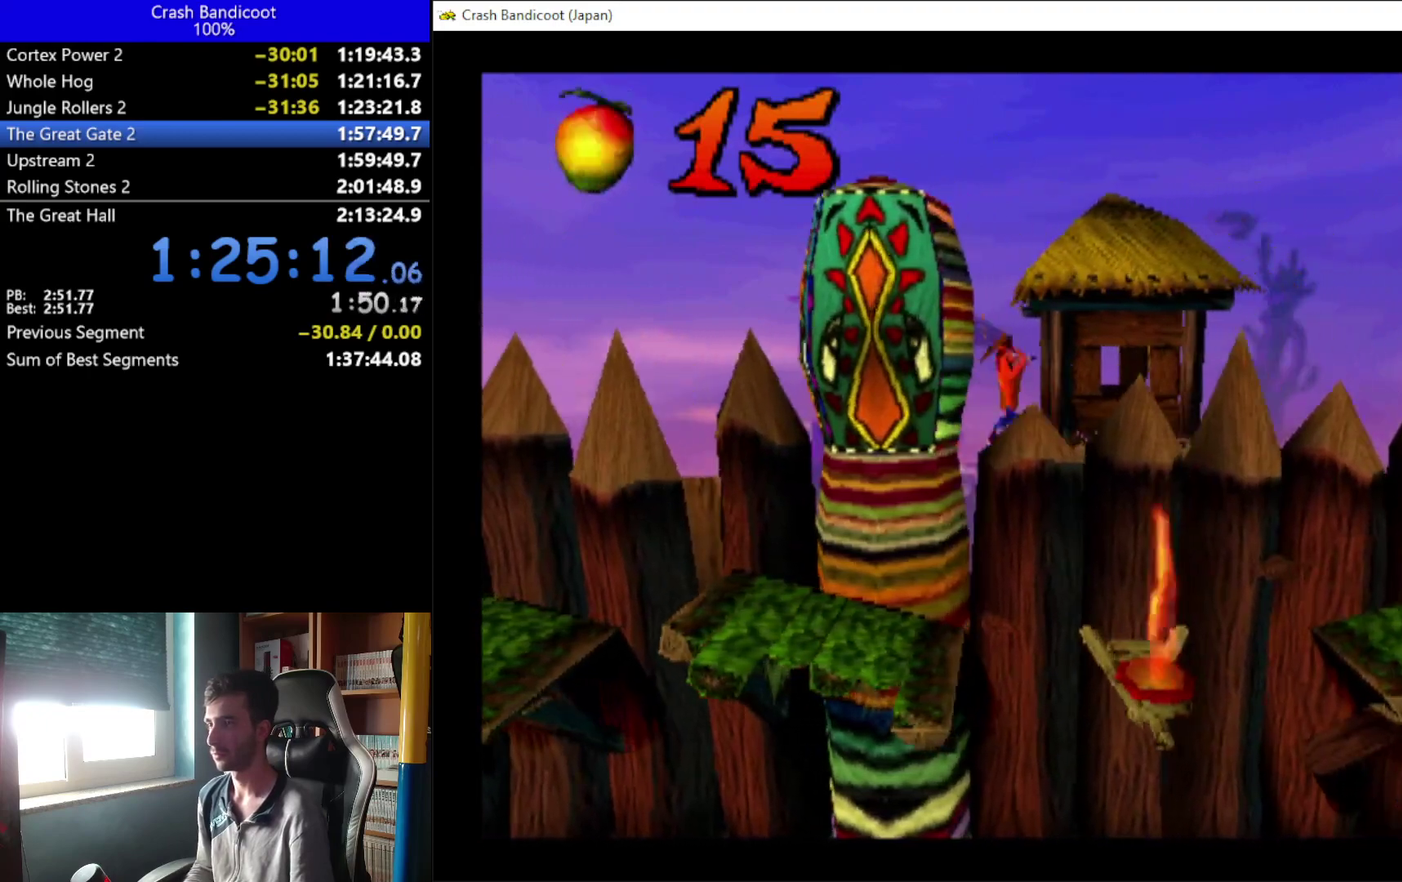
{"buttons": ["DPAD_RIGHT"], "left_stick": "center", "events": [[133, "DPAD_UP", "down"], [200, "DPAD_UP", "up"], [233, "DPAD_DOWN", "down"], [300, "A", "up"], [300, "DPAD_DOWN", "up"], [367, "DPAD_UP", "down"], [433, "DPAD_UP", "up"]]}
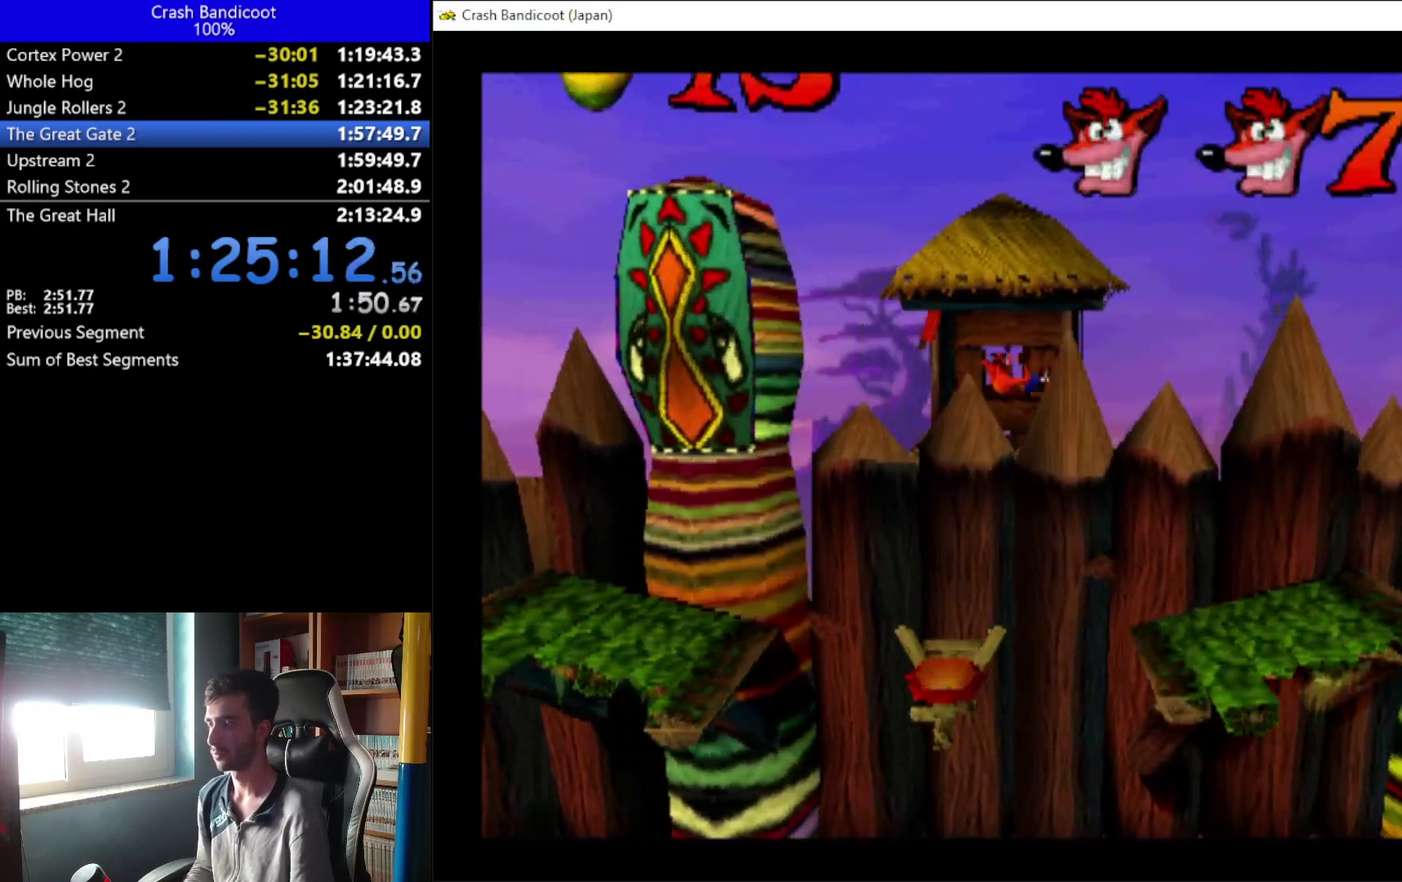
{"buttons": ["A", "DPAD_RIGHT"], "left_stick": "center", "events": [[67, "DPAD_UP", "down"], [133, "DPAD_UP", "up"], [233, "A", "down"], [300, "DPAD_UP", "down"], [433, "DPAD_UP", "up"]]}
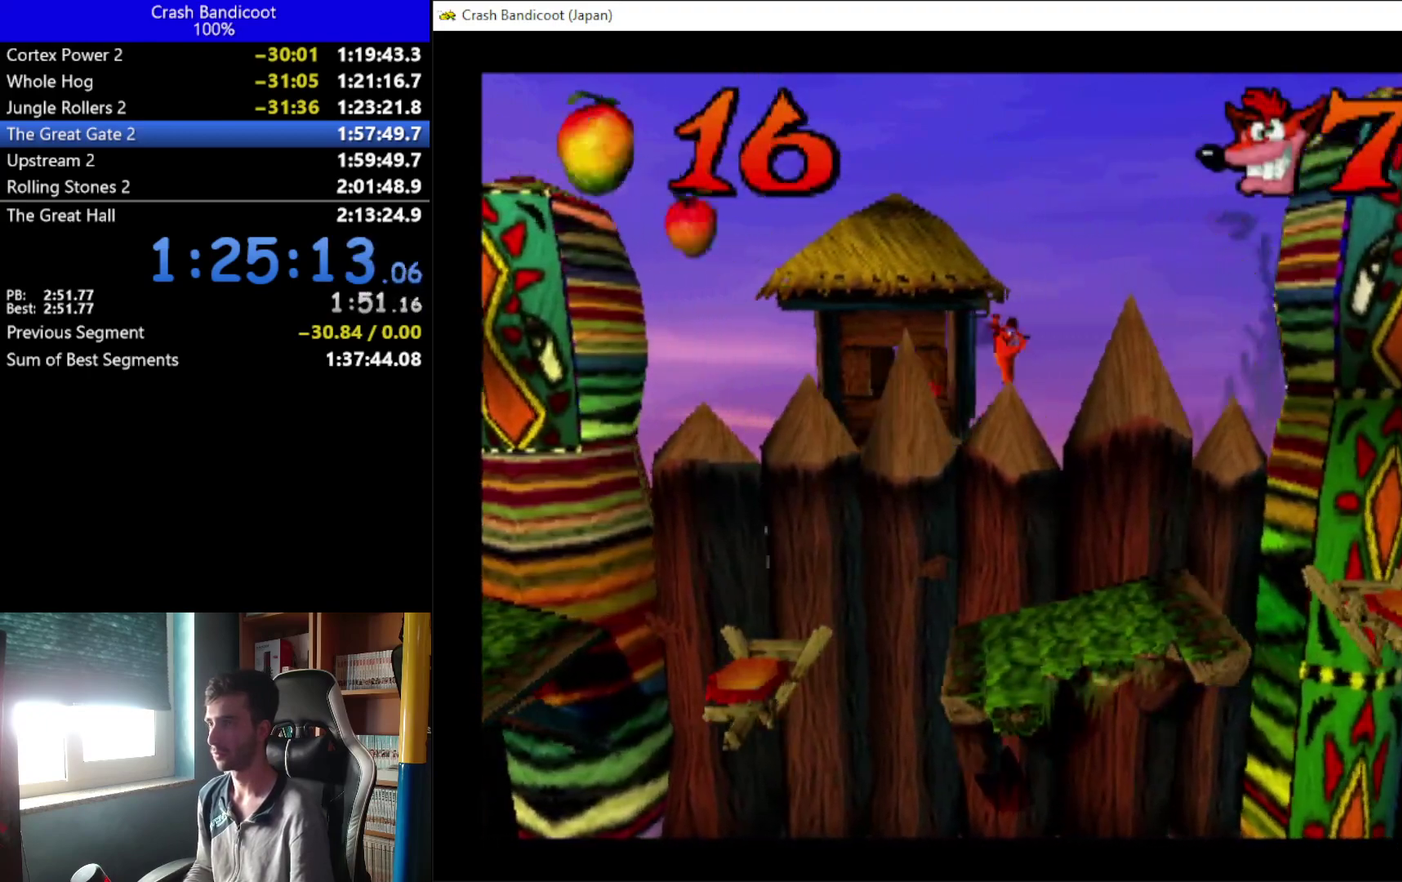
{"buttons": ["DPAD_UP", "DPAD_RIGHT"], "left_stick": "center", "events": [[33, "DPAD_UP", "down"], [100, "DPAD_UP", "up"], [167, "A", "up"], [167, "DPAD_DOWN", "down"], [200, "DPAD_DOWN", "up"], [300, "DPAD_UP", "down"], [367, "DPAD_UP", "up"], [367, "X", "down"], [467, "X", "up"], [500, "DPAD_UP", "down"]]}
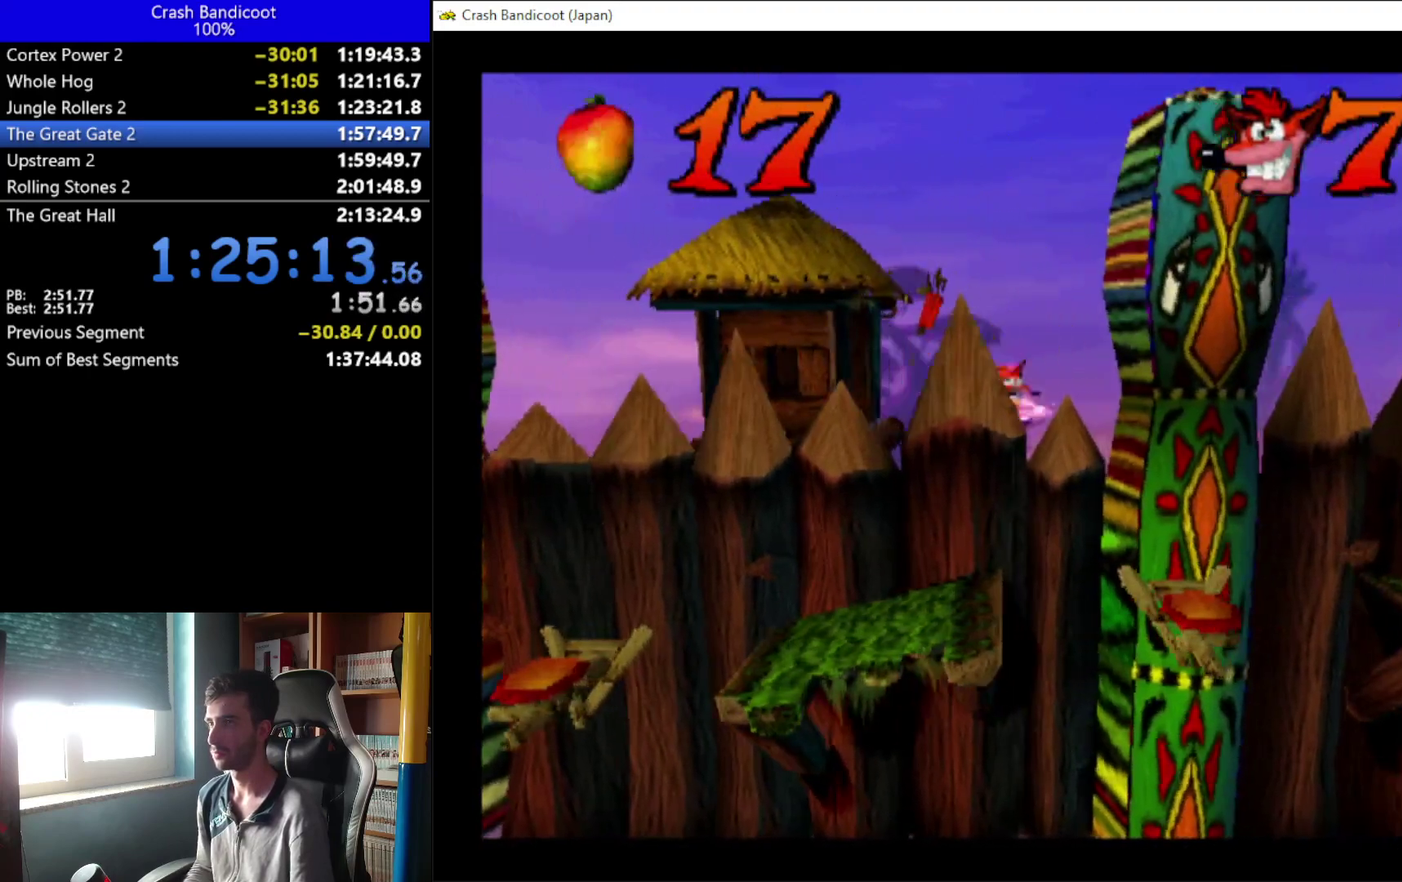
{"buttons": ["A", "DPAD_DOWN", "DPAD_RIGHT"], "left_stick": "center", "events": [[33, "DPAD_UP", "up"], [100, "A", "down"], [100, "DPAD_DOWN", "down"], [167, "DPAD_DOWN", "up"], [233, "DPAD_UP", "down"], [267, "DPAD_UP", "up"], [300, "DPAD_DOWN", "down"], [367, "DPAD_DOWN", "up"], [433, "DPAD_UP", "down"], [500, "DPAD_DOWN", "down"], [500, "DPAD_UP", "up"]]}
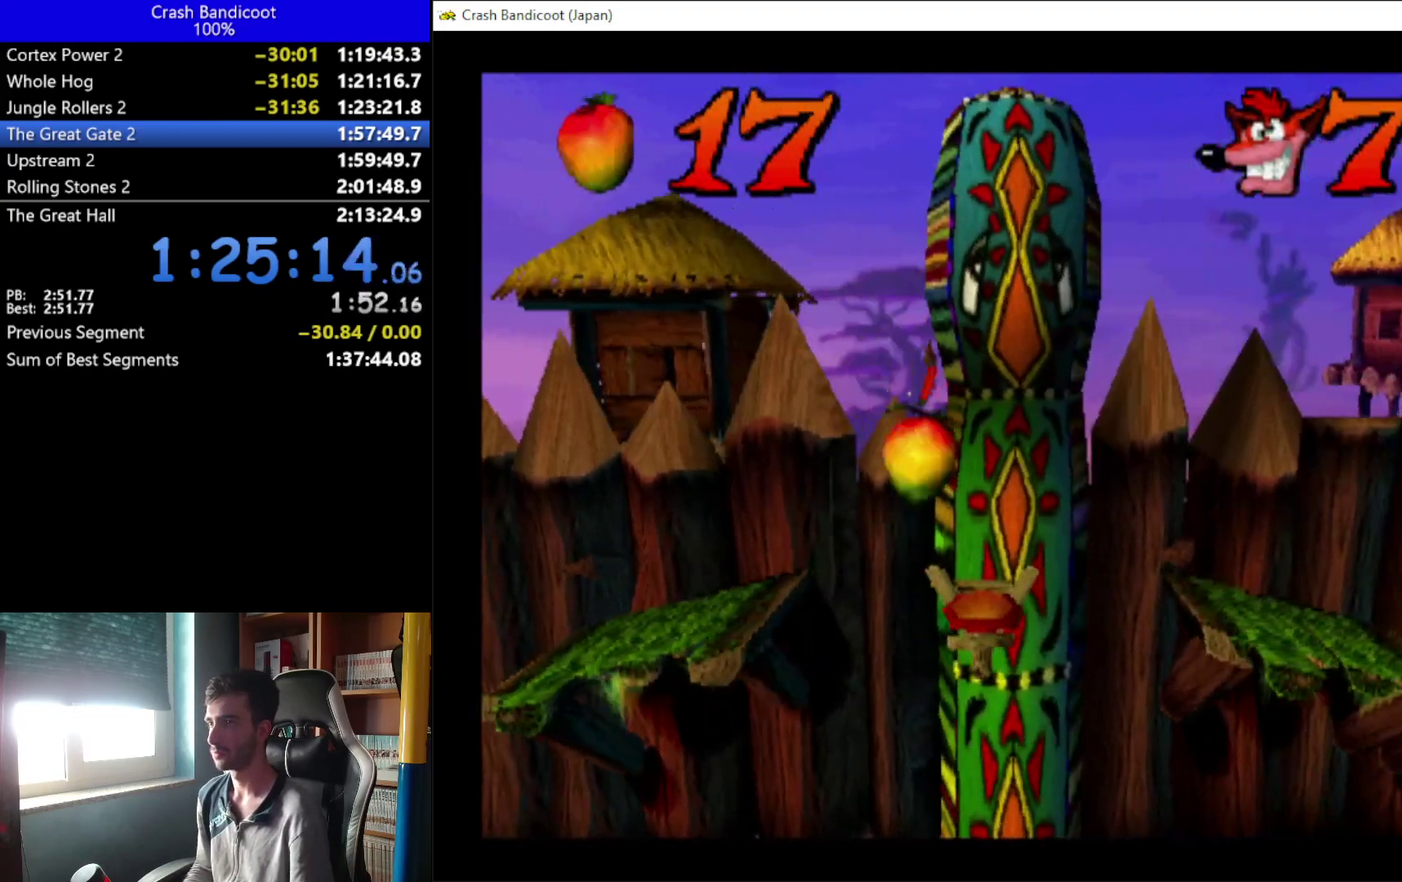
{"buttons": ["DPAD_RIGHT"], "left_stick": "center", "events": [[67, "DPAD_DOWN", "up"], [133, "DPAD_UP", "down"], [233, "DPAD_UP", "up"], [267, "A", "up"]]}
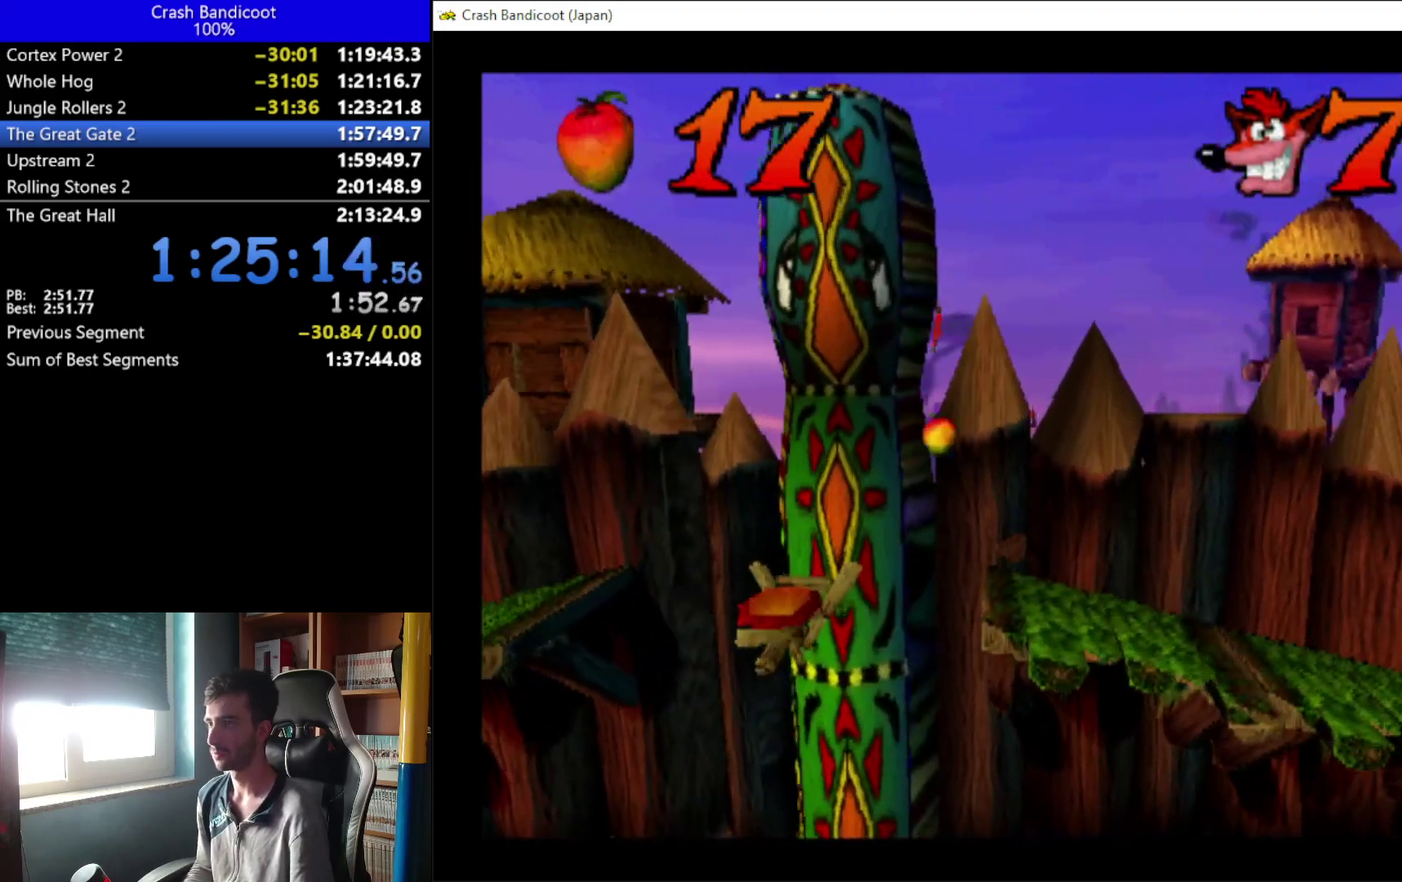
{"buttons": ["A", "DPAD_DOWN"], "left_stick": "center", "events": [[33, "DPAD_DOWN", "down"], [267, "A", "down"], [500, "DPAD_RIGHT", "up"]]}
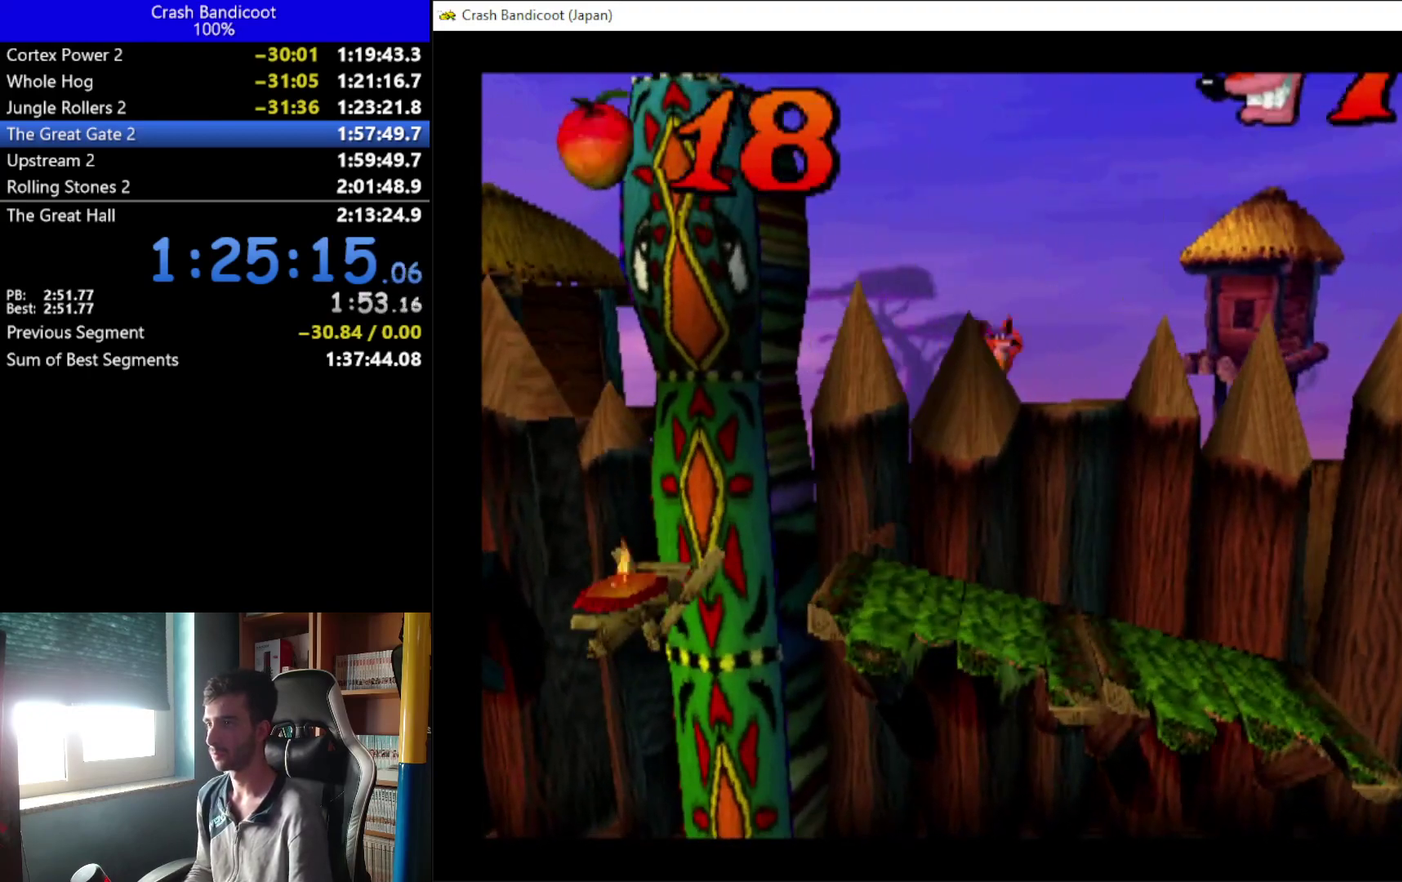
{"buttons": ["A", "DPAD_DOWN", "DPAD_RIGHT"], "left_stick": "center", "events": [[233, "DPAD_RIGHT", "down"]]}
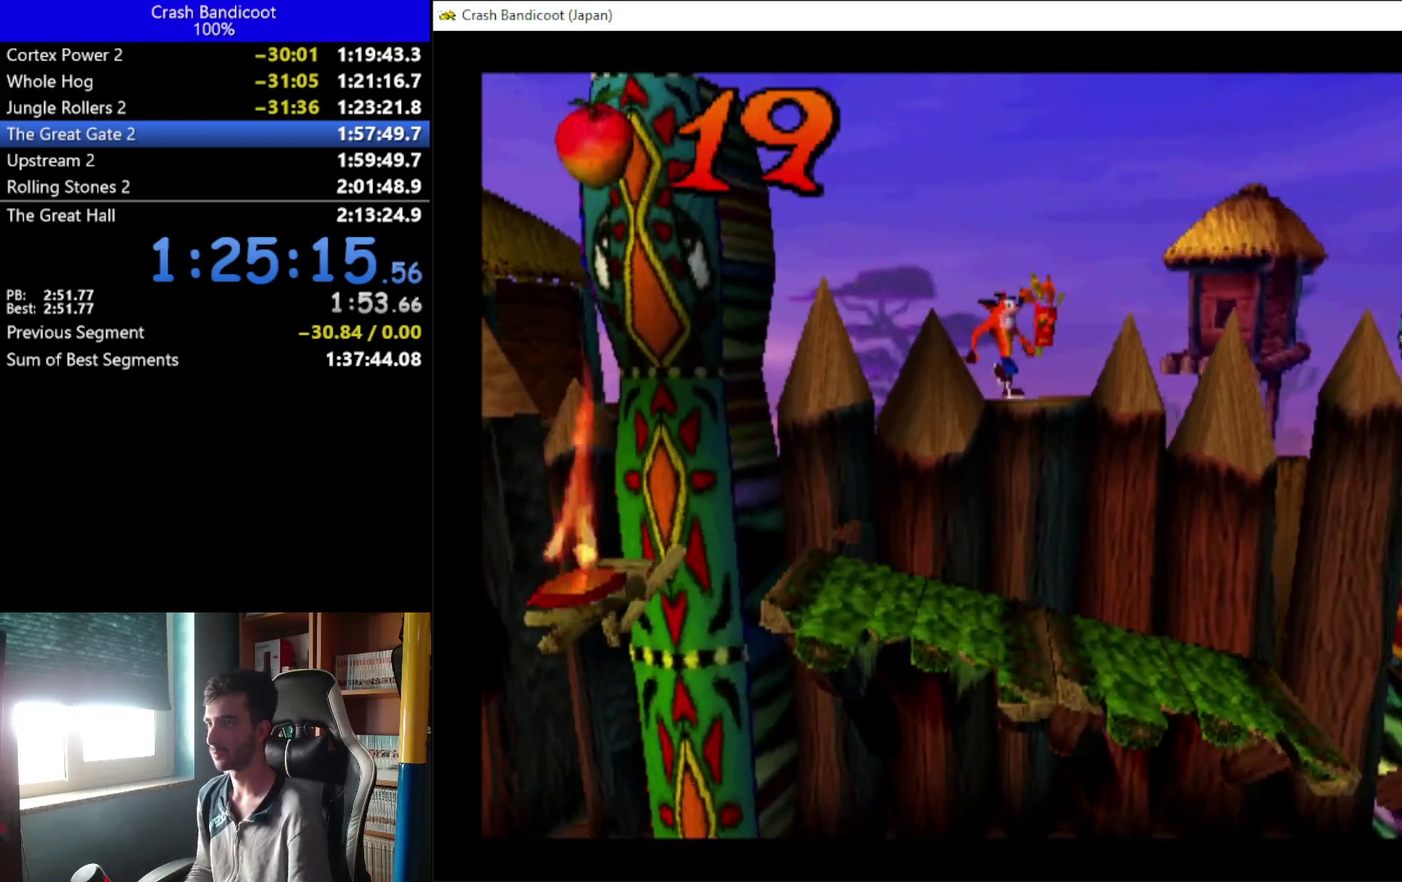
{"buttons": ["DPAD_UP"], "left_stick": "center", "events": [[33, "DPAD_RIGHT", "up"], [100, "A", "up"], [367, "DPAD_DOWN", "up"], [467, "DPAD_UP", "down"]]}
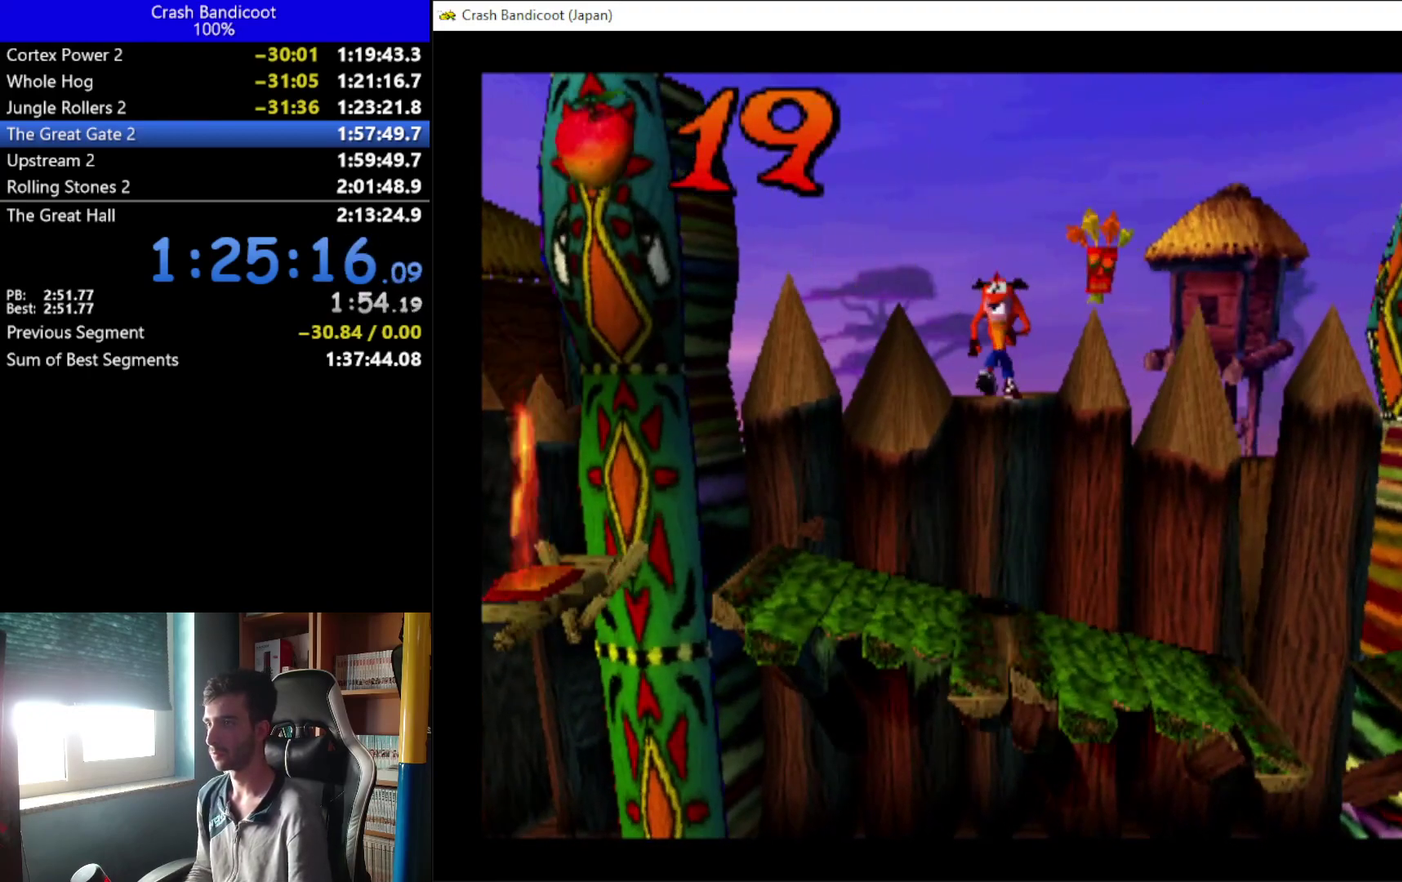
{"buttons": ["DPAD_RIGHT"], "left_stick": "center", "events": [[133, "DPAD_RIGHT", "down"], [200, "DPAD_UP", "up"]]}
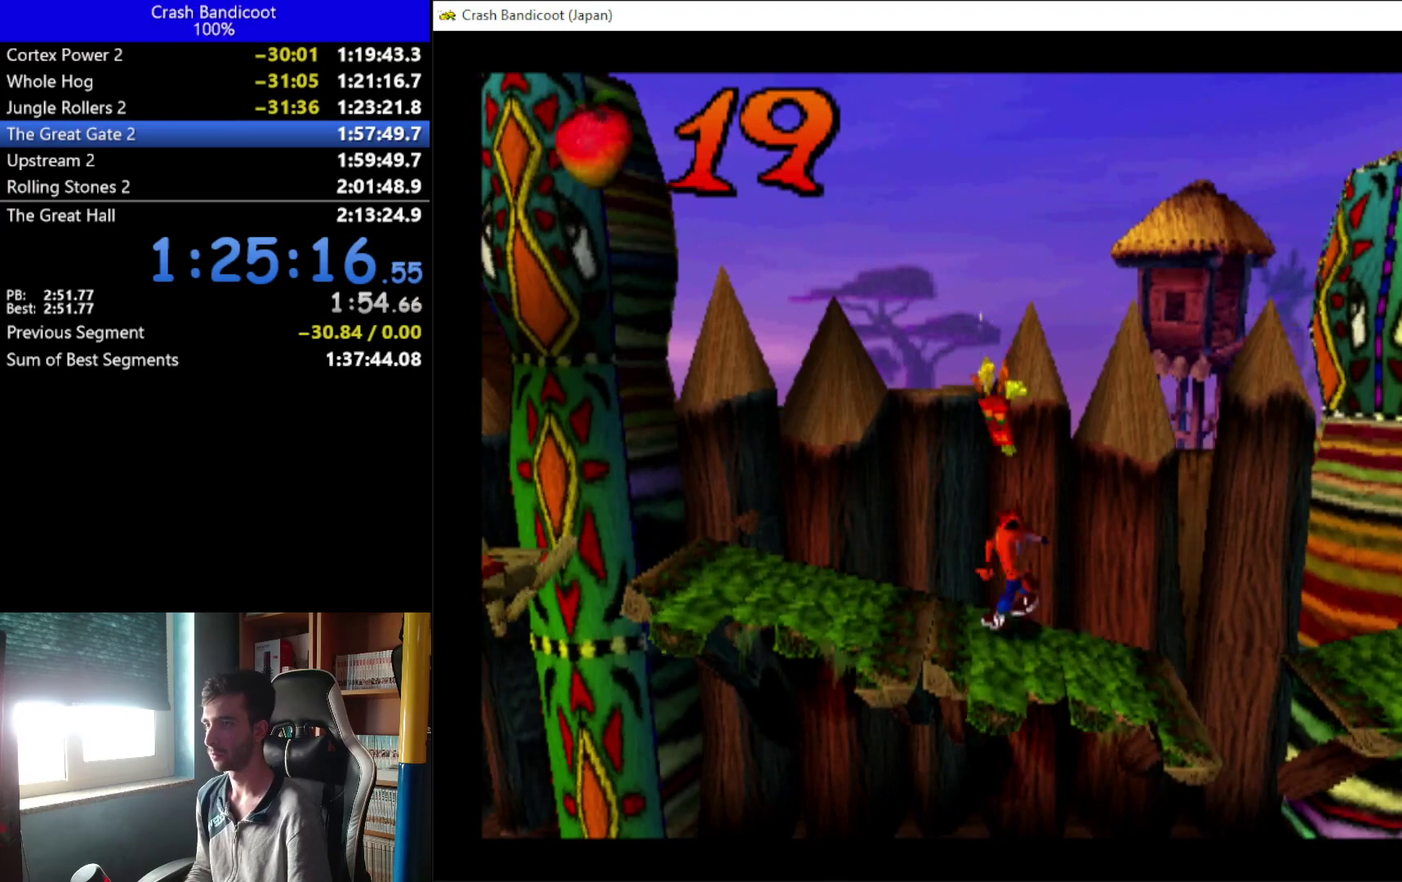
{"buttons": ["A", "DPAD_RIGHT"], "left_stick": "center", "events": [[200, "DPAD_DOWN", "down"], [300, "A", "down"], [300, "DPAD_DOWN", "up"], [367, "DPAD_UP", "down"], [467, "DPAD_UP", "up"]]}
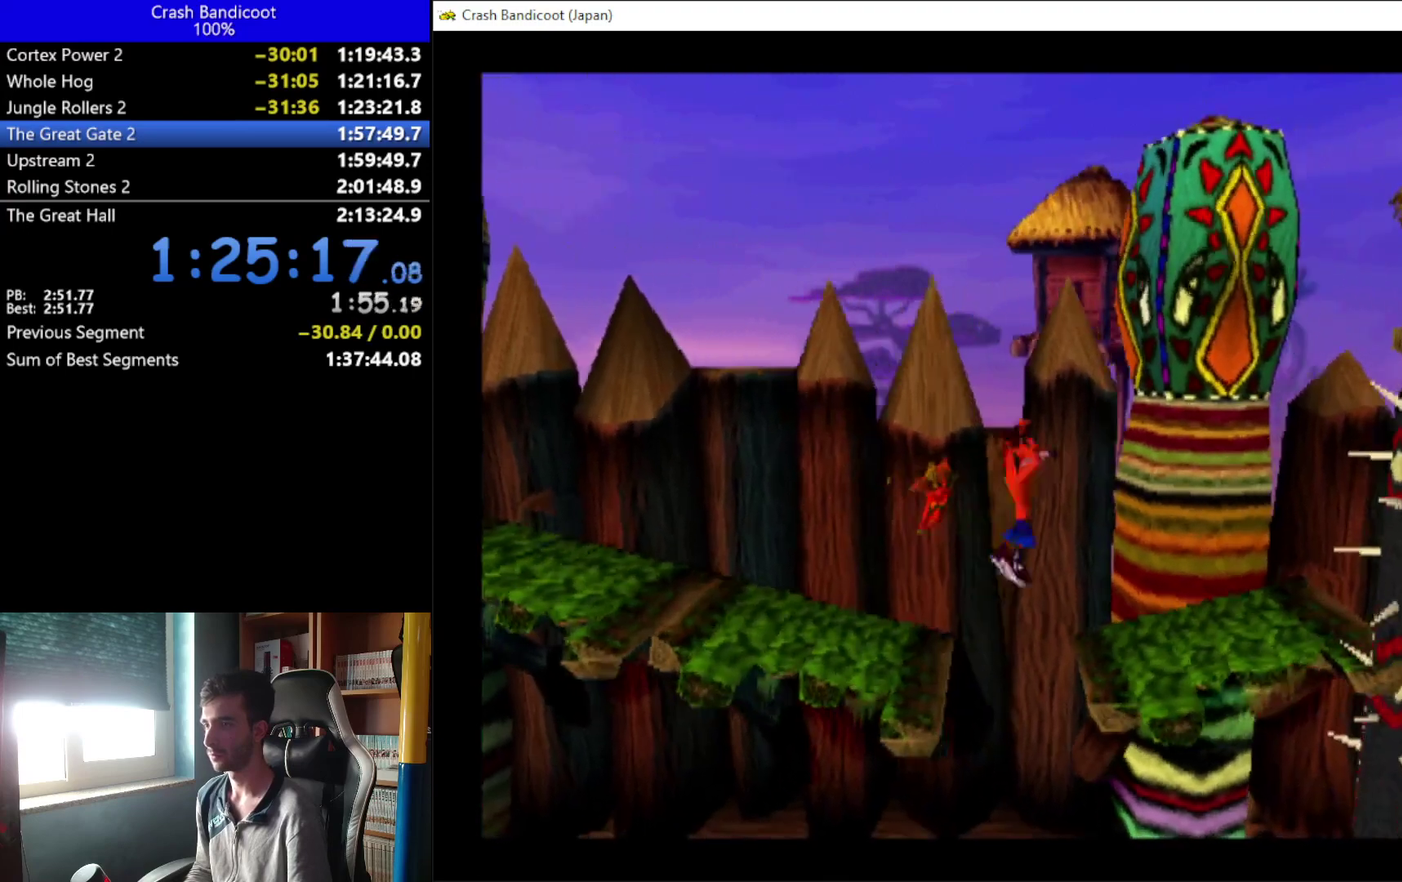
{"buttons": [], "left_stick": "center", "events": [[100, "DPAD_UP", "down"], [167, "DPAD_UP", "up"], [233, "A", "up"], [300, "DPAD_RIGHT", "up"]]}
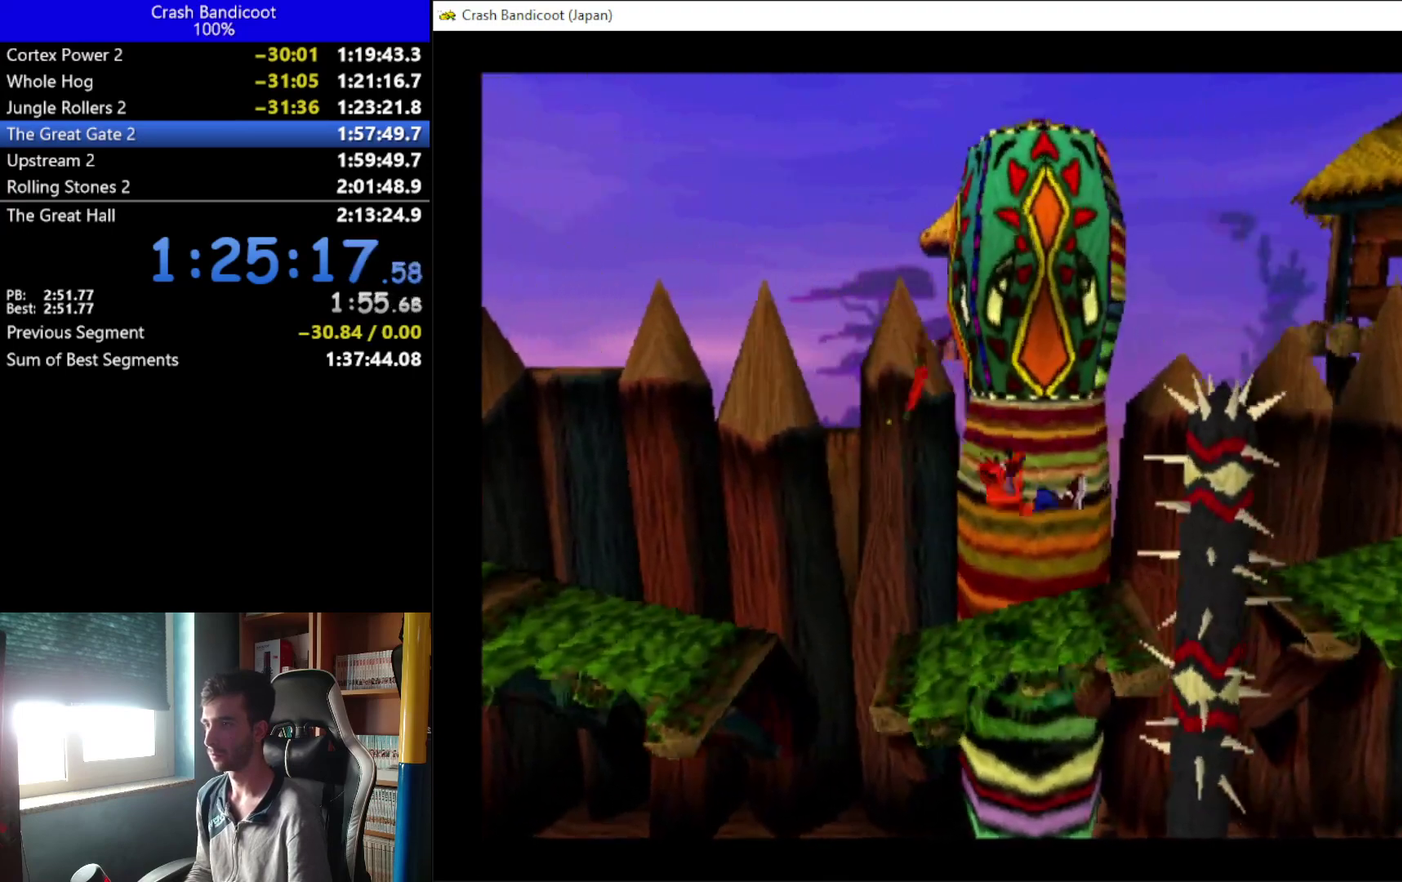
{"buttons": ["A", "DPAD_RIGHT"], "left_stick": "center", "events": [[267, "DPAD_RIGHT", "down"], [400, "A", "down"]]}
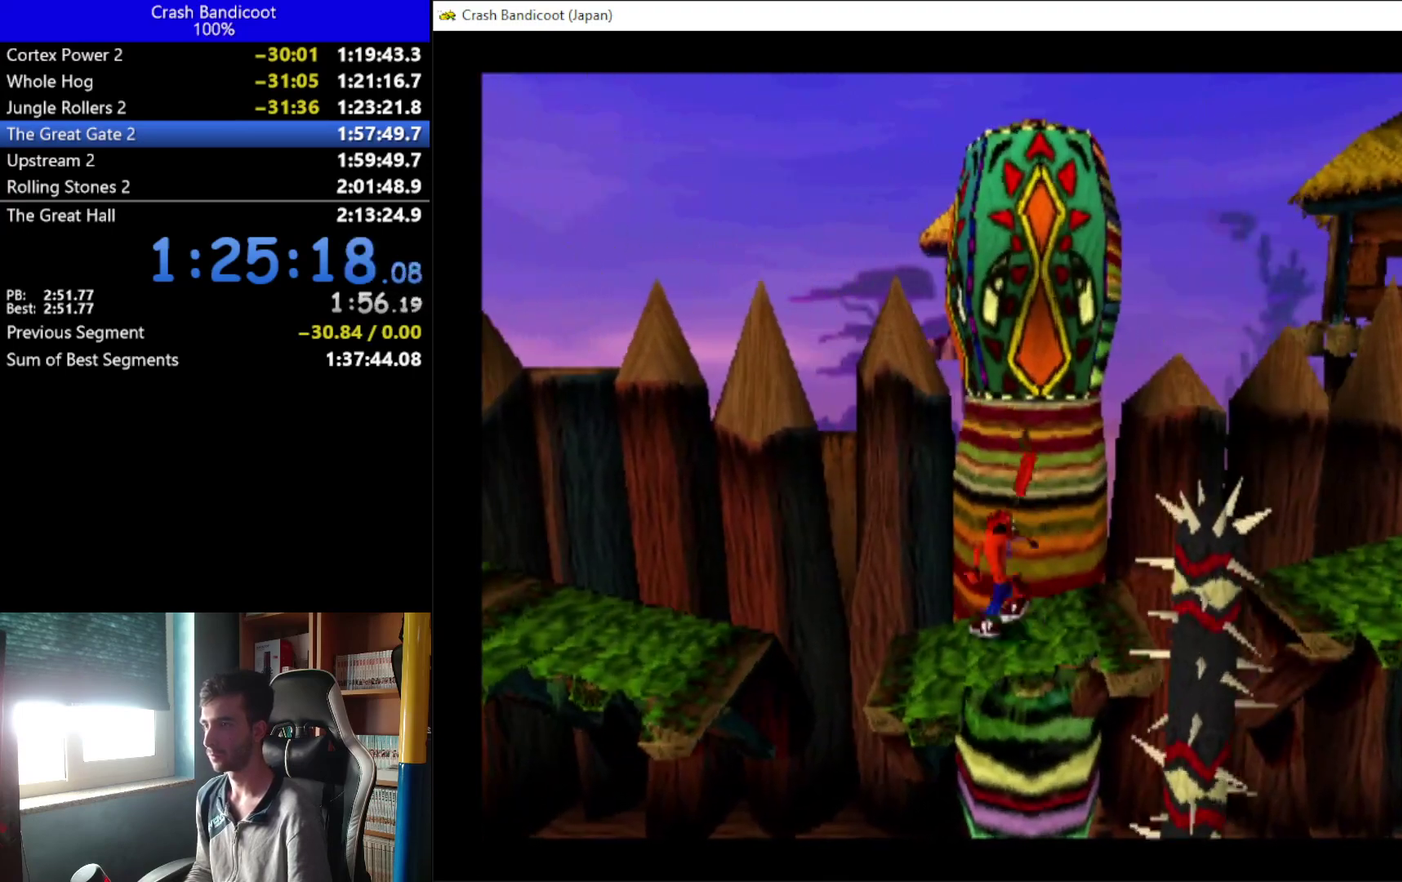
{"buttons": ["A", "DPAD_RIGHT"], "left_stick": "center", "events": [[33, "DPAD_DOWN", "down"], [100, "DPAD_DOWN", "up"], [133, "DPAD_UP", "down"], [233, "DPAD_UP", "up"], [367, "DPAD_UP", "down"], [500, "DPAD_UP", "up"]]}
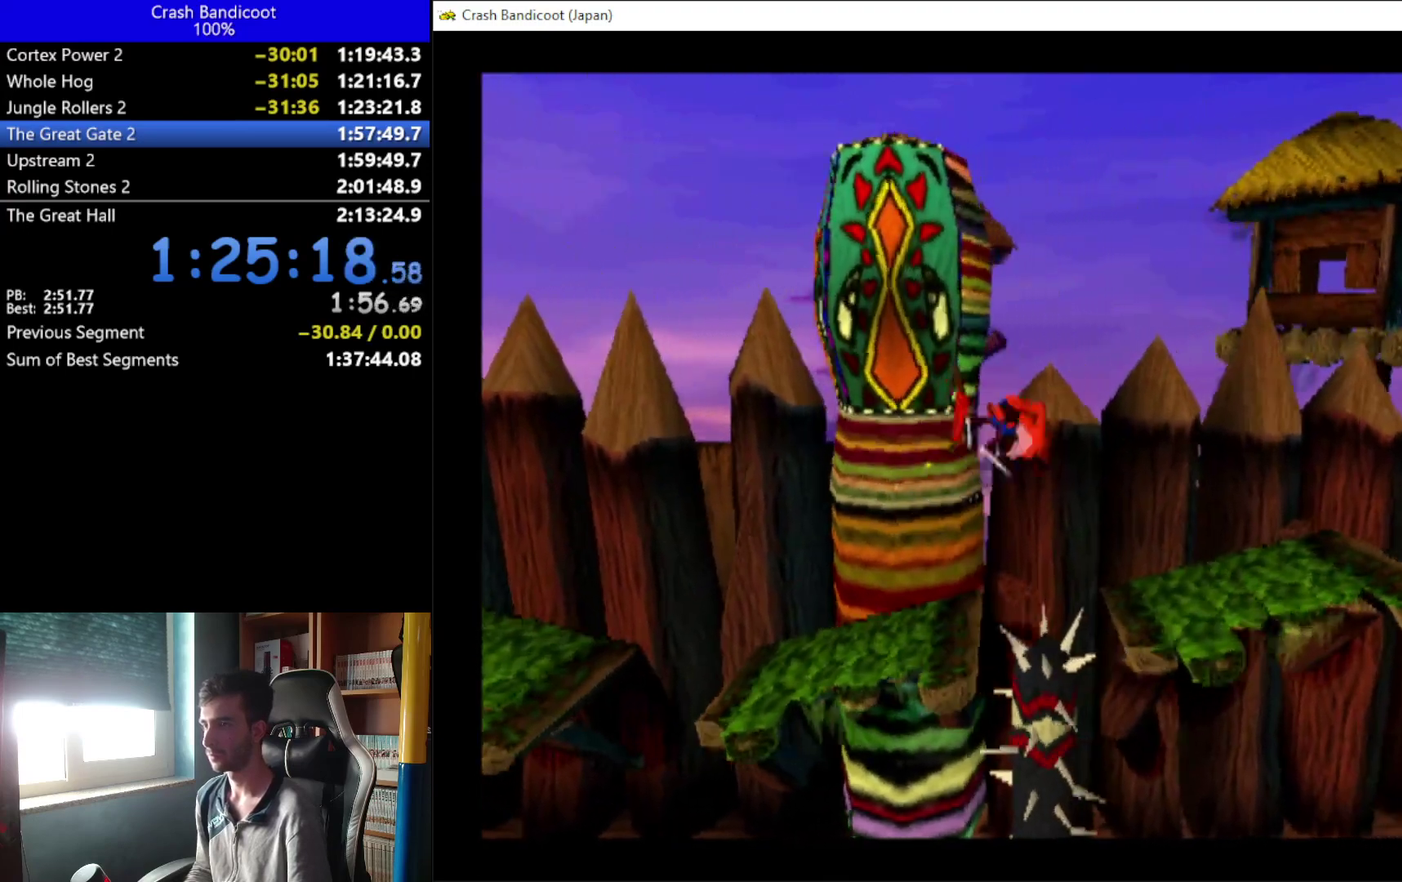
{"buttons": ["DPAD_RIGHT"], "left_stick": "center", "events": [[67, "A", "up"], [133, "DPAD_UP", "down"], [233, "A", "down"], [233, "DPAD_UP", "up"], [333, "A", "up"]]}
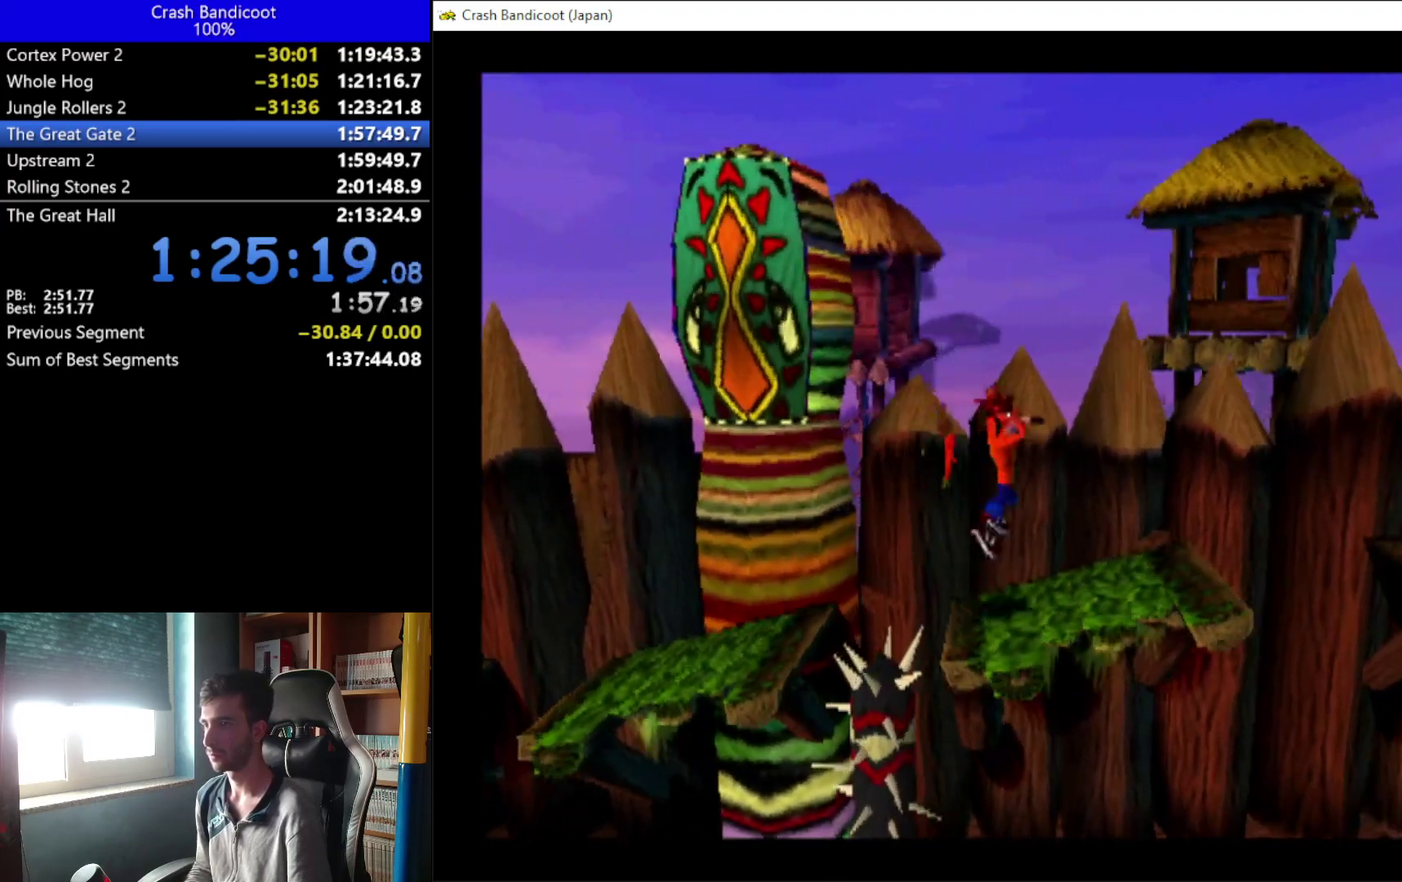
{"buttons": ["A", "DPAD_RIGHT"], "left_stick": "center", "events": [[467, "A", "down"]]}
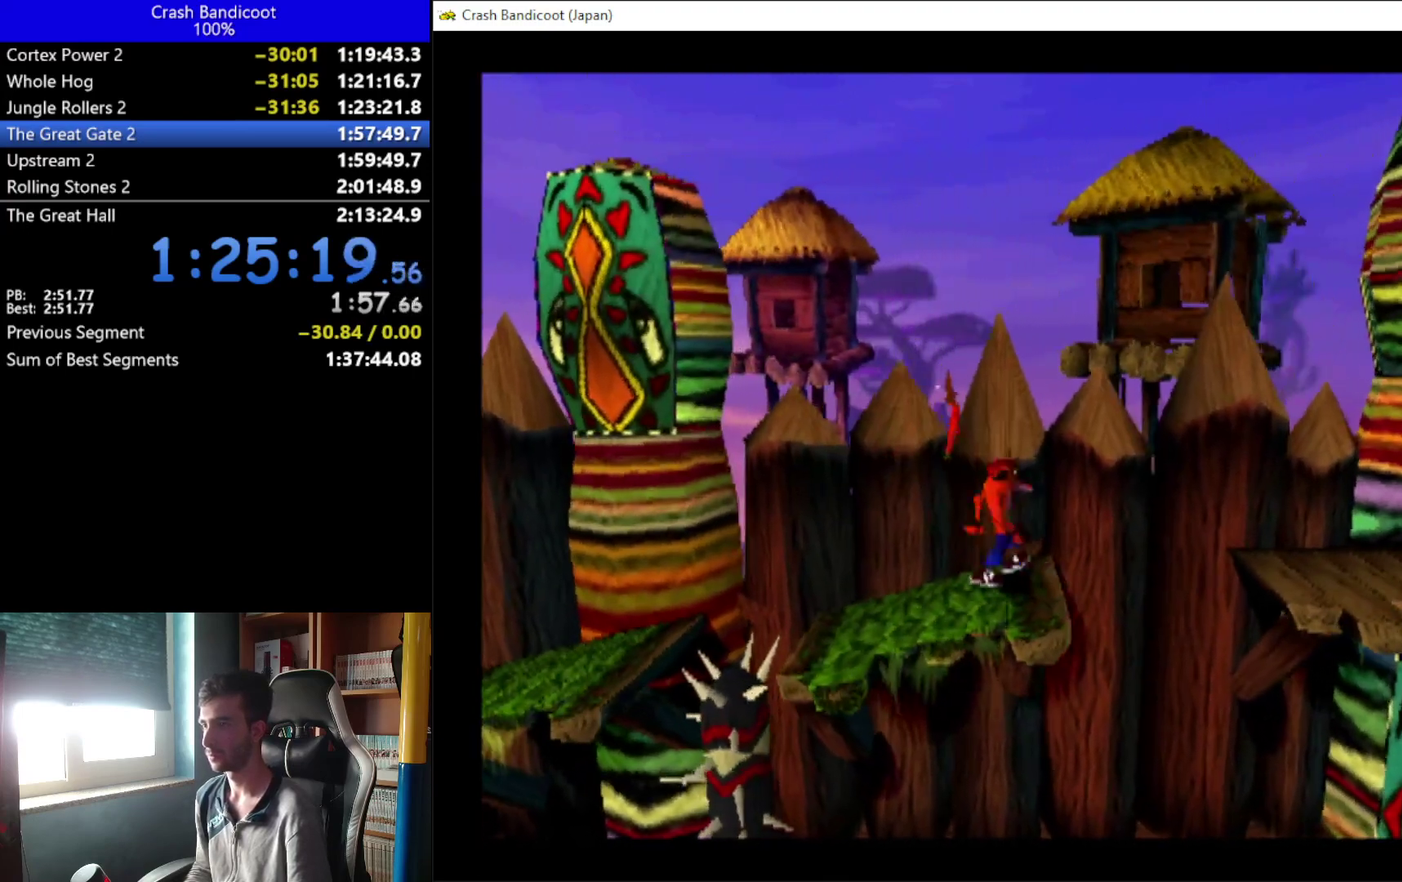
{"buttons": ["A", "DPAD_RIGHT"], "left_stick": "center", "events": [[100, "DPAD_UP", "down"], [200, "DPAD_UP", "up"], [367, "DPAD_UP", "down"], [500, "DPAD_UP", "up"]]}
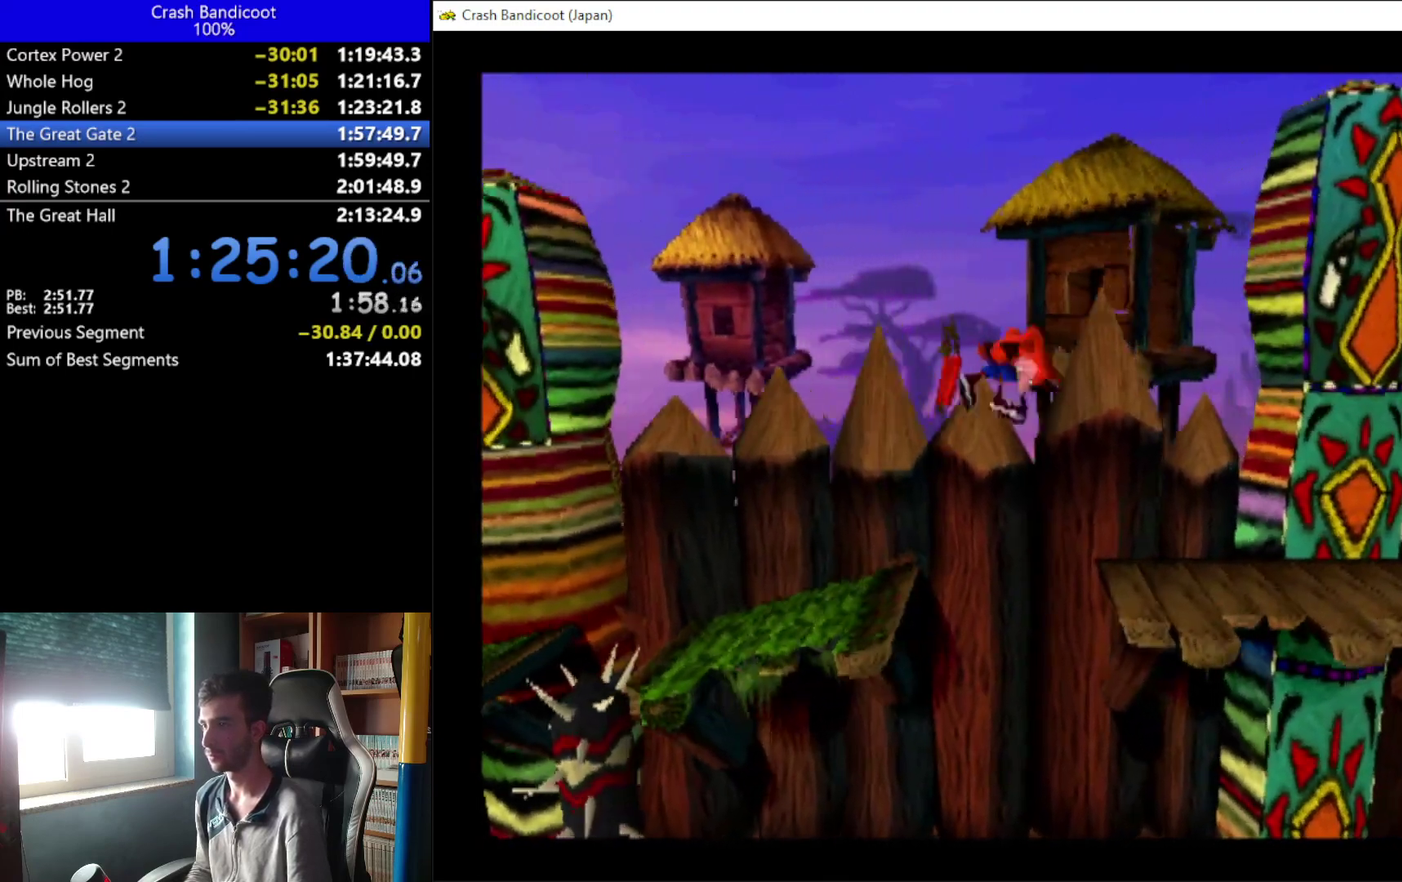
{"buttons": ["A", "DPAD_RIGHT"], "left_stick": "center", "events": [[100, "A", "up"], [300, "A", "down"]]}
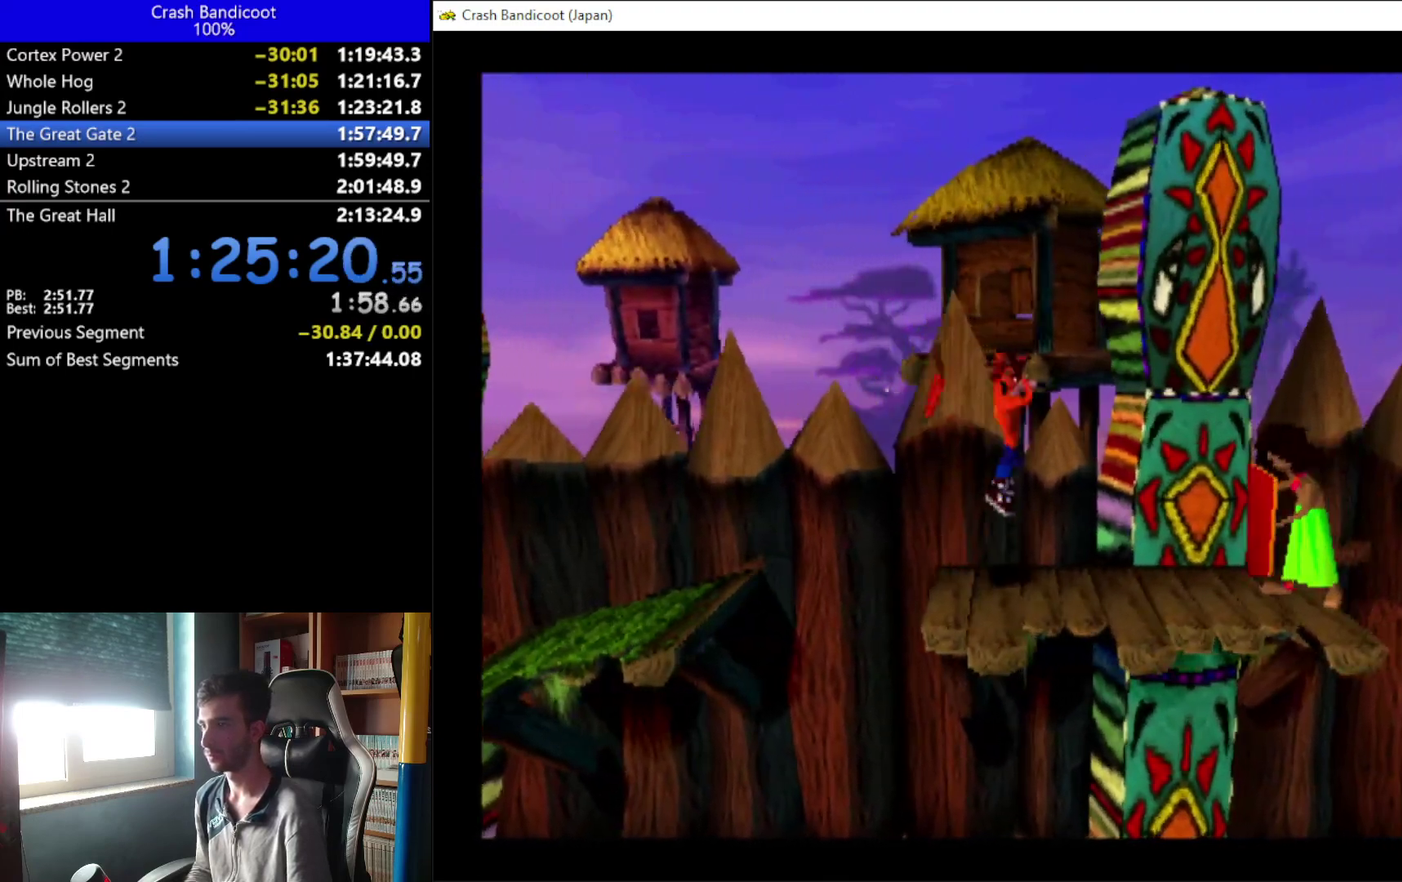
{"buttons": ["DPAD_UP"], "left_stick": "center", "events": [[167, "A", "up"], [300, "DPAD_RIGHT", "up"], [300, "DPAD_UP", "down"]]}
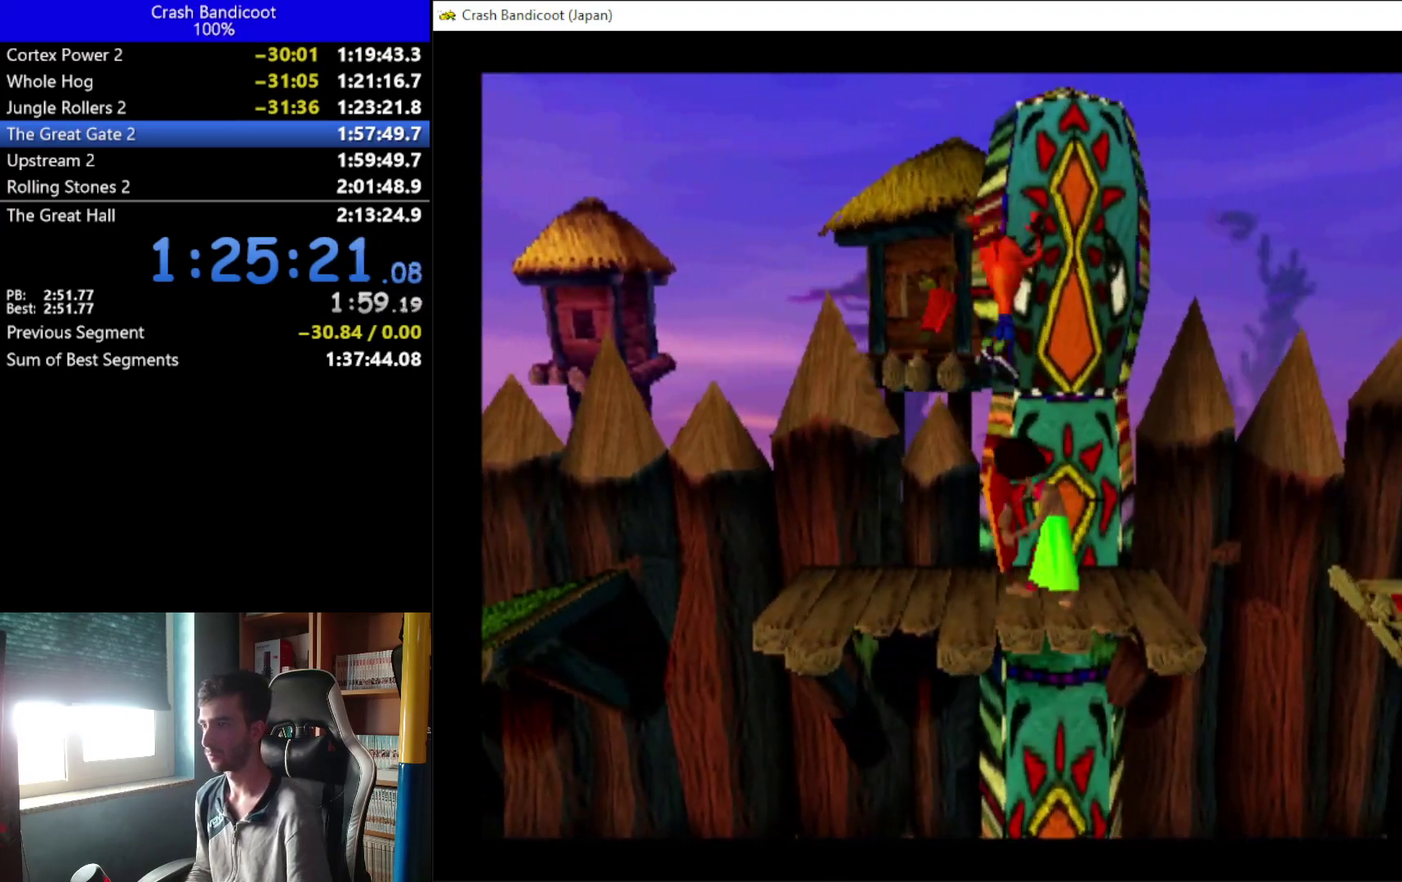
{"buttons": ["X", "DPAD_RIGHT"], "left_stick": "center", "events": [[333, "X", "down"], [433, "DPAD_RIGHT", "down"], [433, "DPAD_UP", "up"]]}
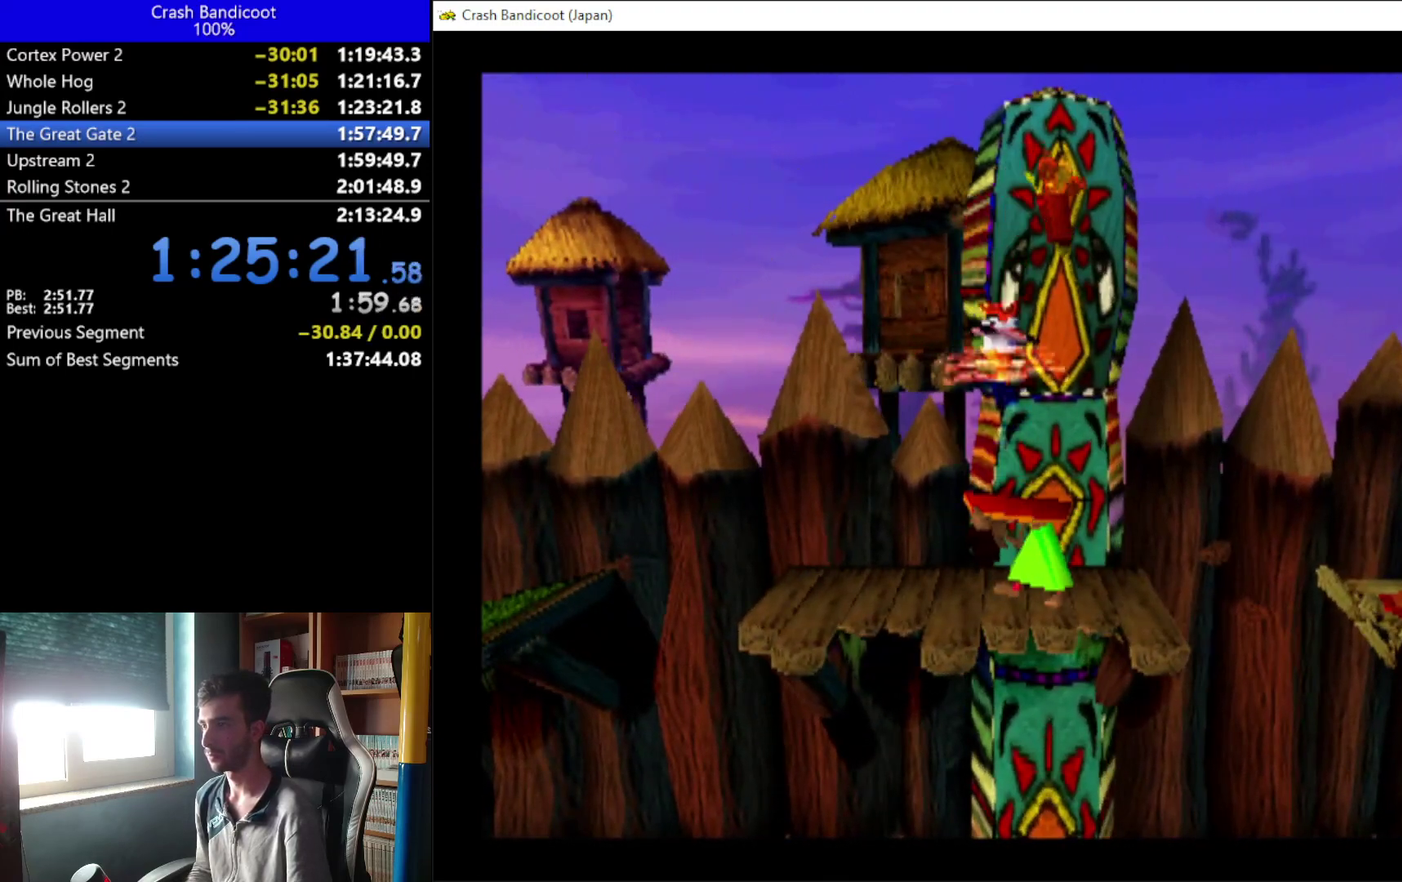
{"buttons": [], "left_stick": "center", "events": [[33, "DPAD_RIGHT", "up"], [33, "DPAD_UP", "down"], [167, "X", "up"], [300, "DPAD_UP", "up"]]}
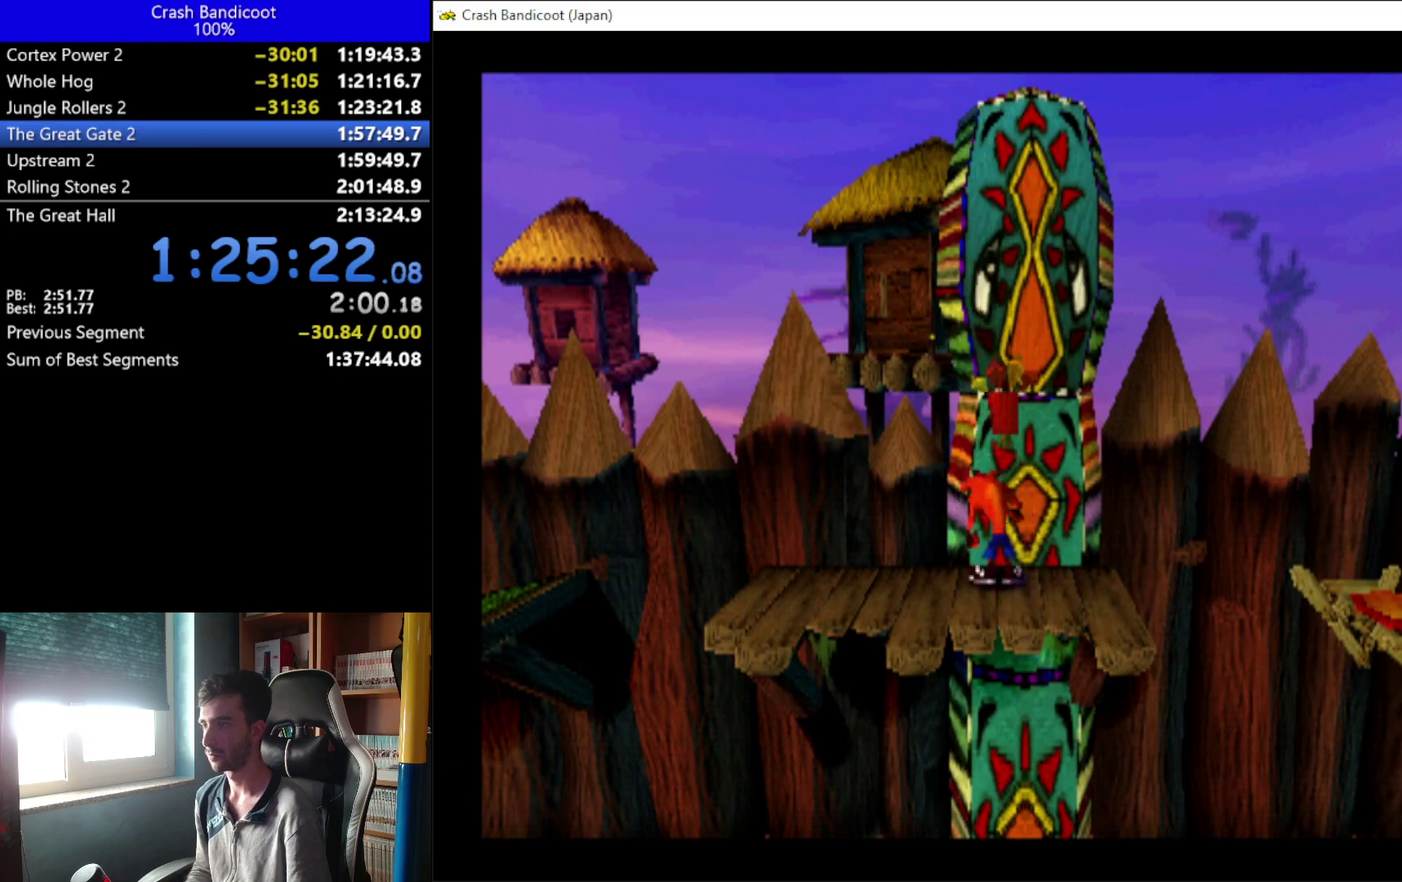
{"buttons": [], "left_stick": "center", "events": [[100, "DPAD_RIGHT", "down"], [200, "DPAD_RIGHT", "up"]]}
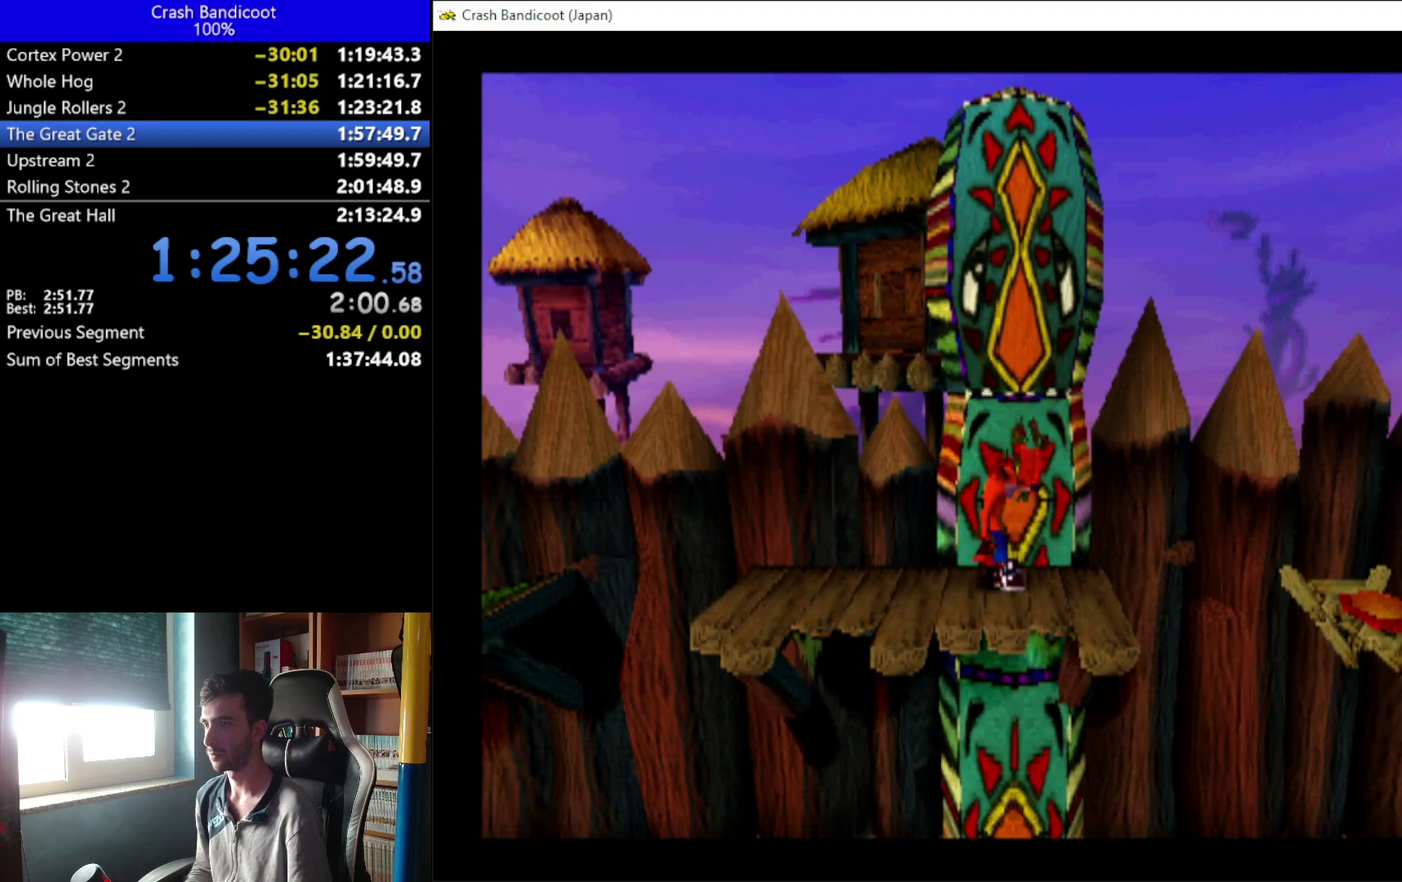
{"buttons": [], "left_stick": "center", "events": []}